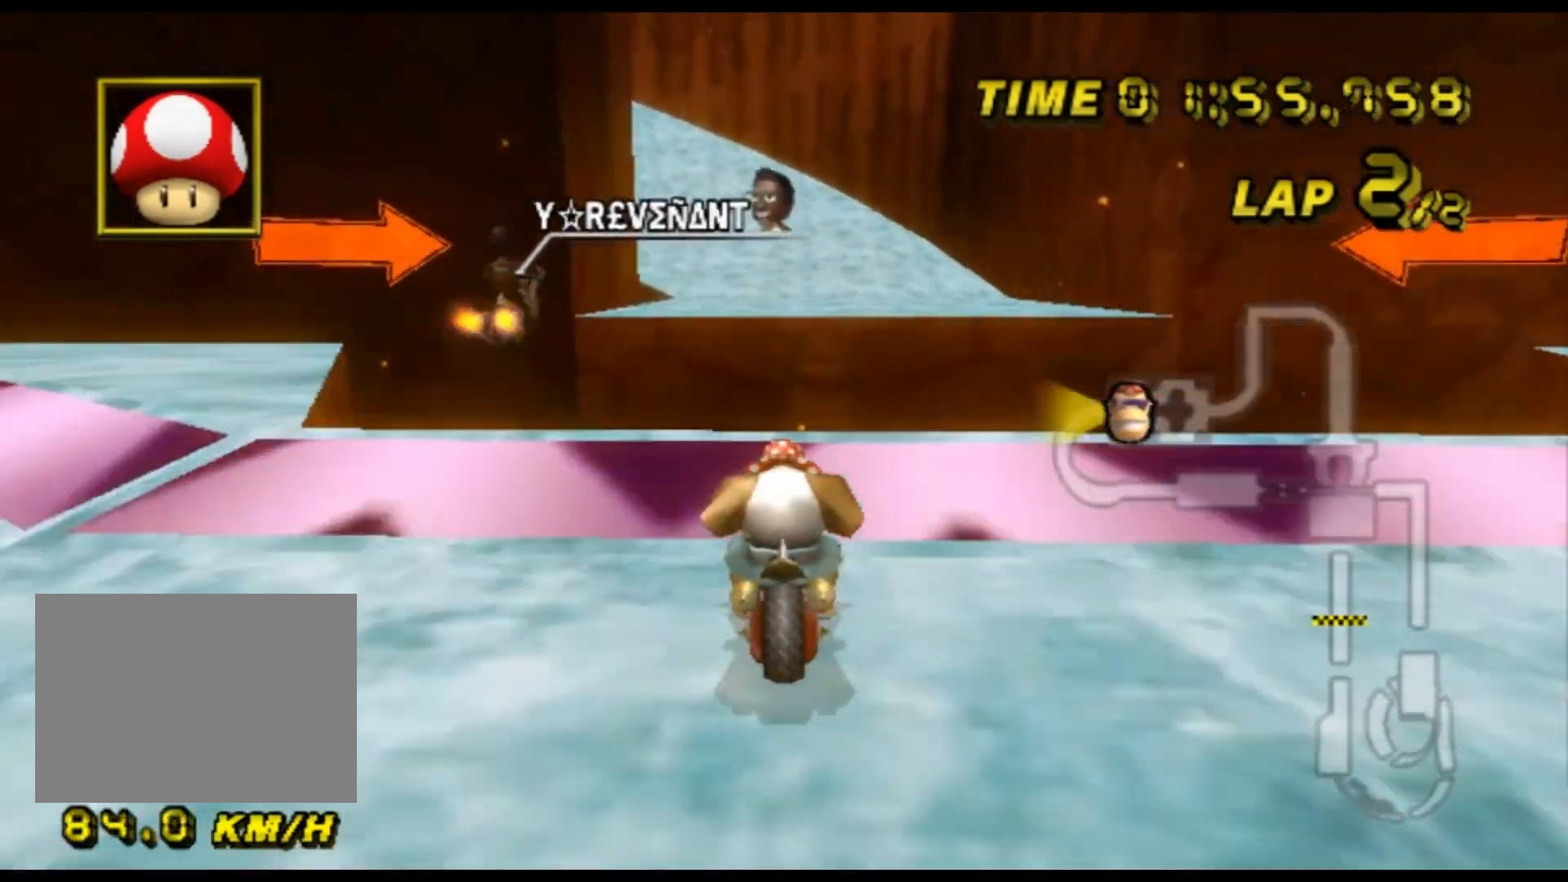
Gameplay with a controller (Nintendo layout); each line is a JSON object with the inputs held at the frame after it. "events" lists button and stick changes between this image and that frame as [ms after this image, input, new state], when the widget could be followed in between. Not read: B L3 R3 X Y Z.
{"buttons": ["A"], "left_stick": "down", "events": [[133, "left_stick", "left"], [167, "DPAD_UP", "down"], [200, "DPAD_UP", "up"], [300, "left_stick", "down-left"], [433, "left_stick", "down"]]}
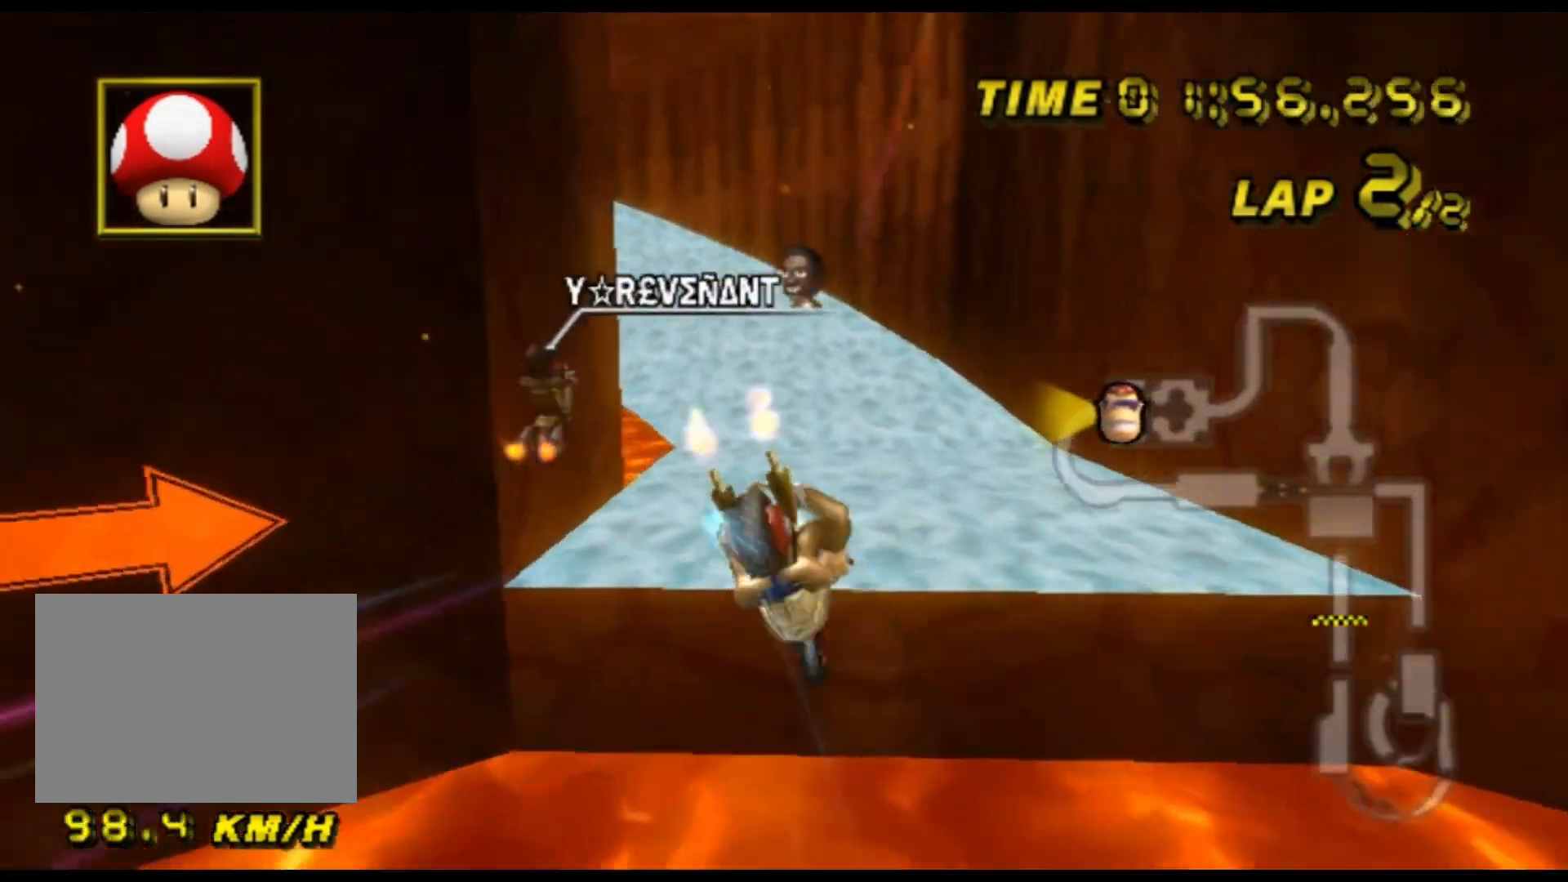
{"buttons": ["A"], "left_stick": "down", "events": []}
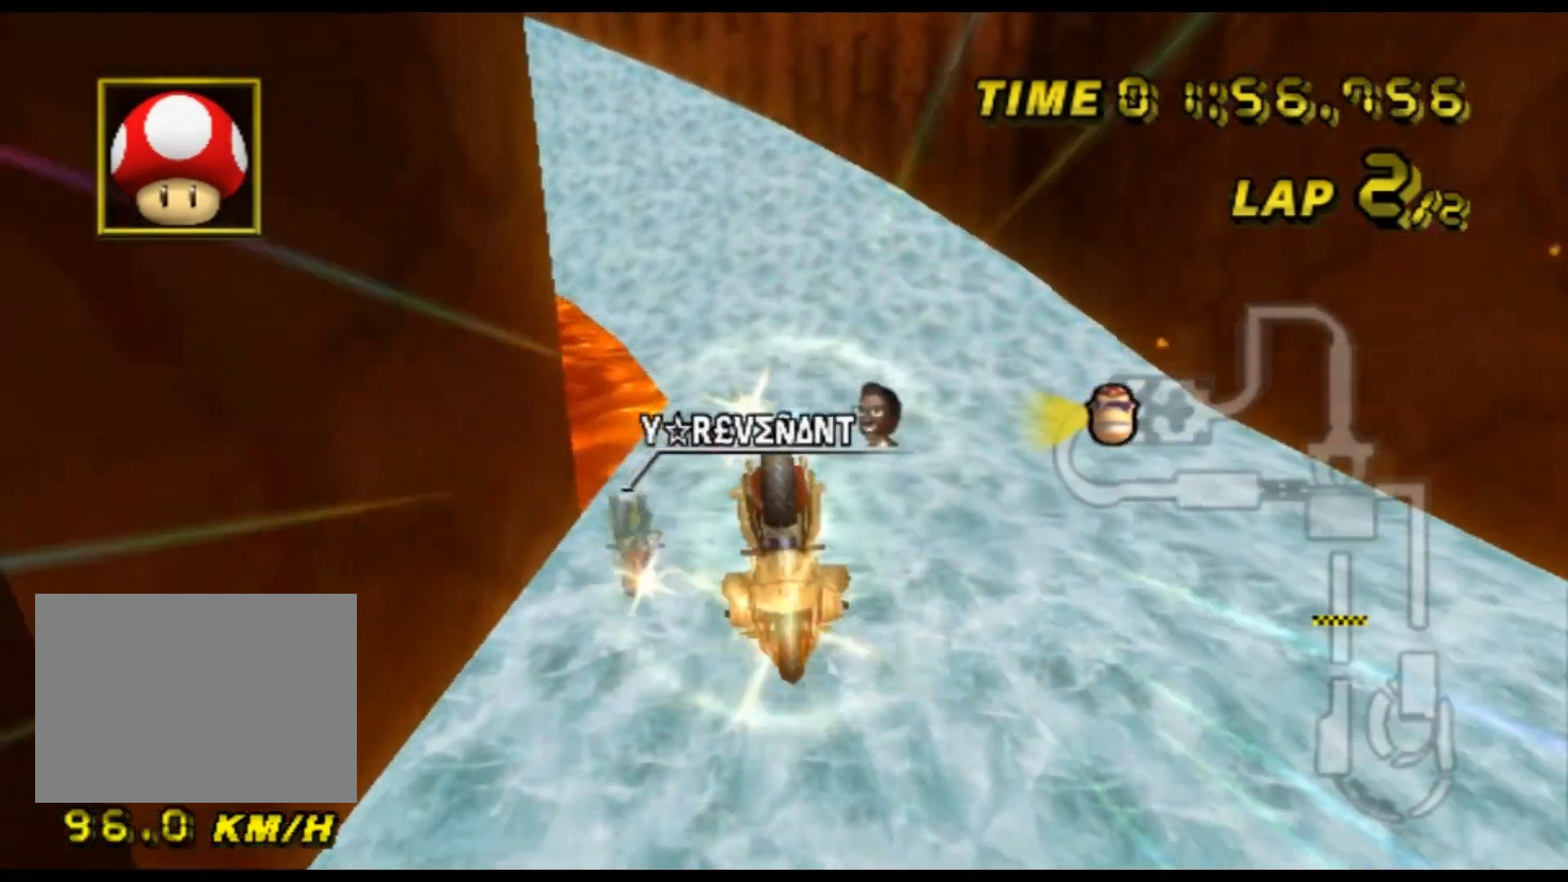
{"buttons": ["A", "R1"], "left_stick": "up-left", "events": [[33, "left_stick", "down-left"], [133, "left_stick", "up-left"], [467, "R1", "down"]]}
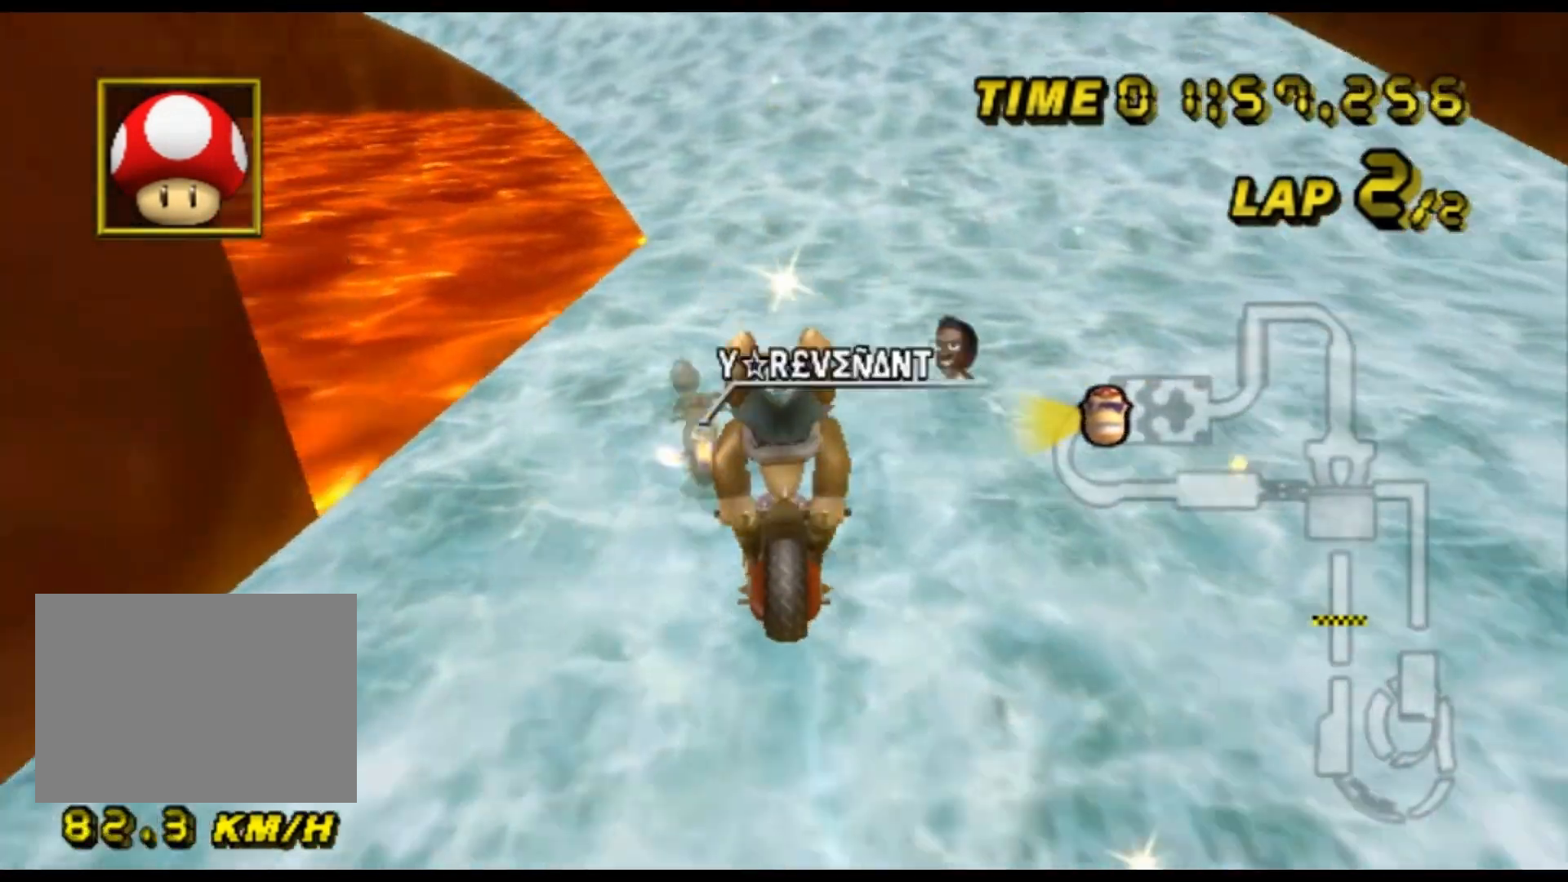
{"buttons": ["A", "R1"], "left_stick": "up-left", "events": [[233, "left_stick", "up-right"], [500, "left_stick", "up-left"]]}
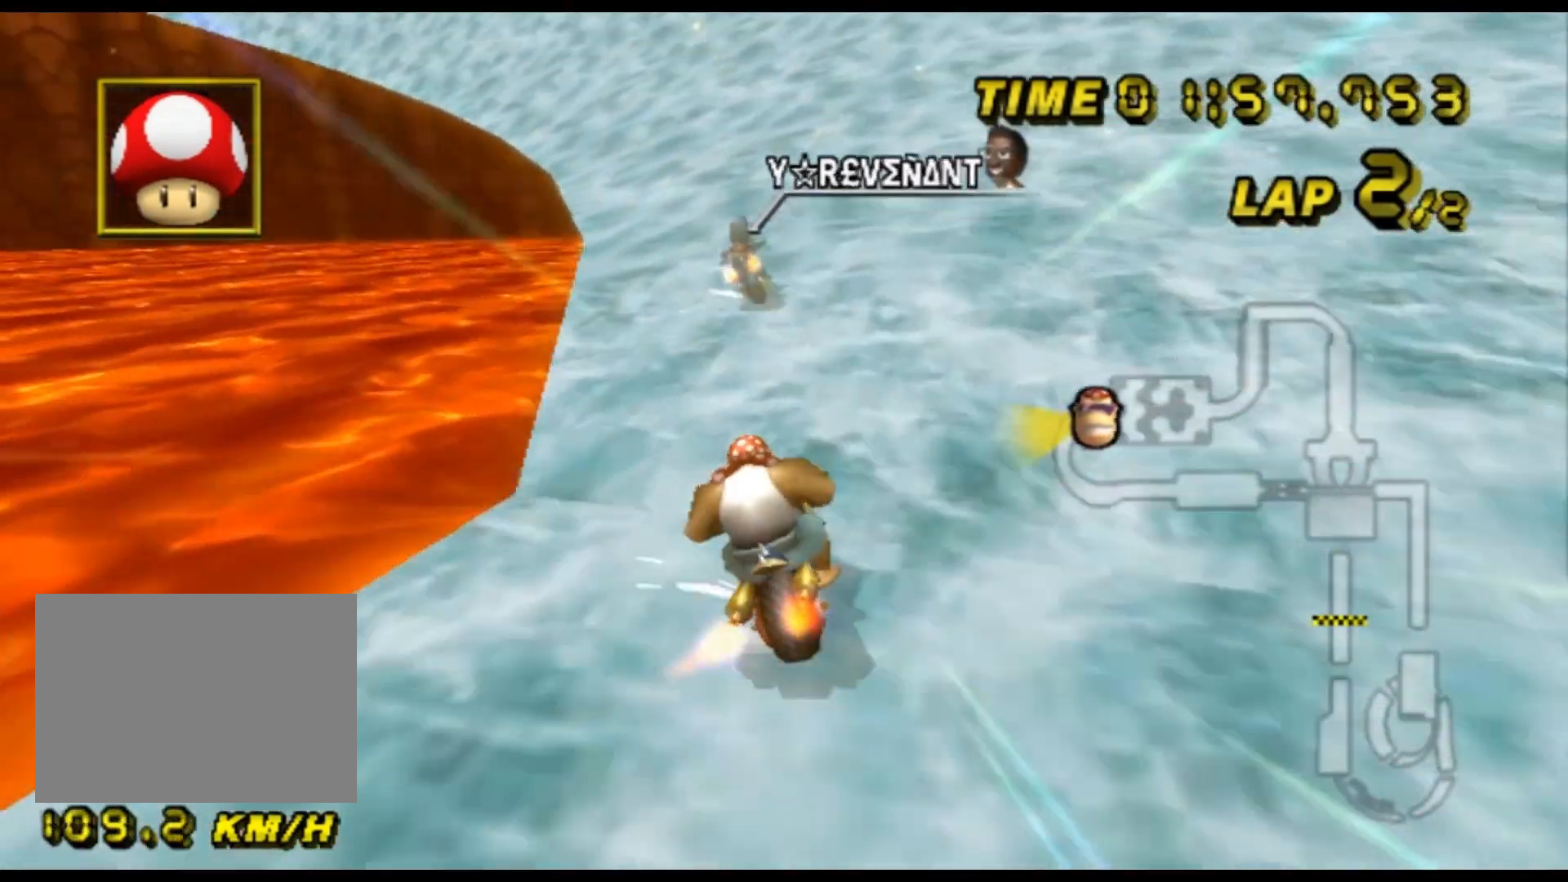
{"buttons": ["A", "R1"], "left_stick": "right", "events": [[300, "left_stick", "right"]]}
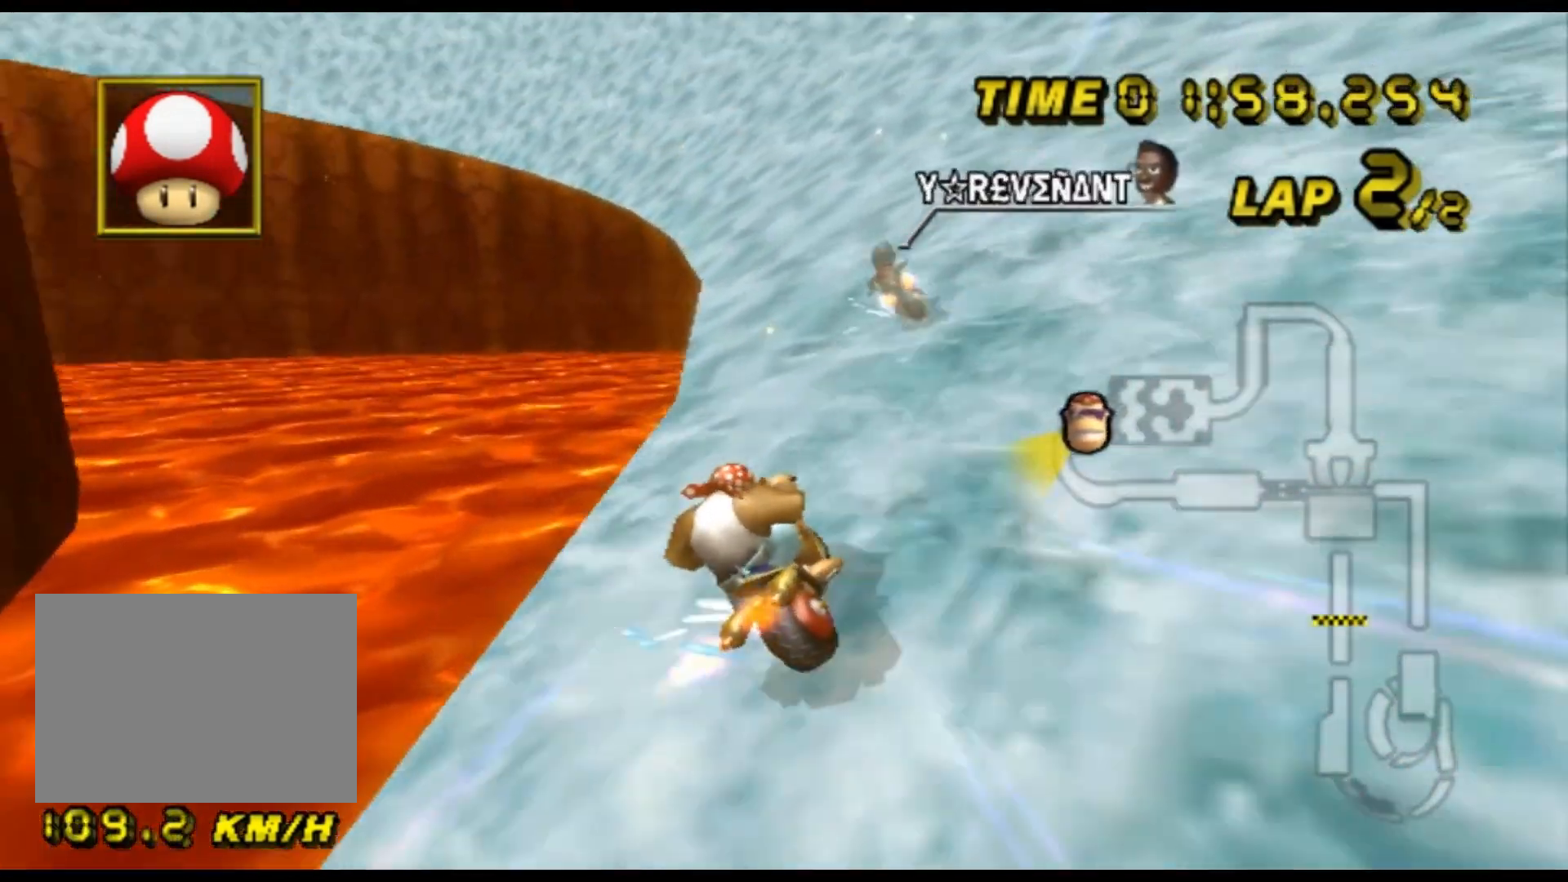
{"buttons": ["A", "R1"], "left_stick": "up-left", "events": [[433, "left_stick", "up-left"]]}
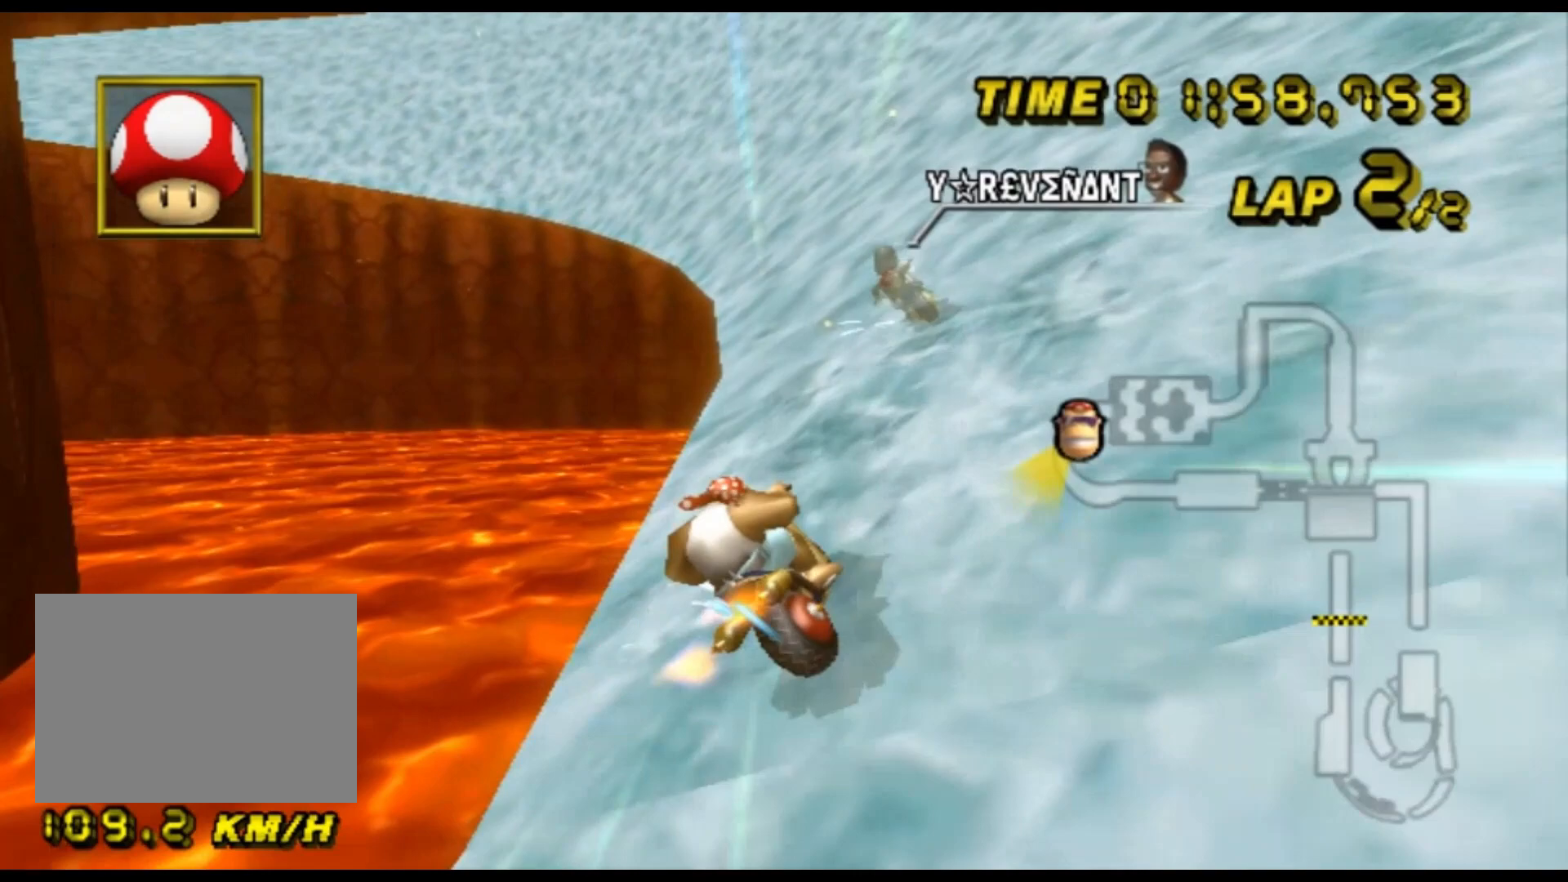
{"buttons": ["A"], "left_stick": "right", "events": [[33, "left_stick", "right"], [467, "R1", "up"]]}
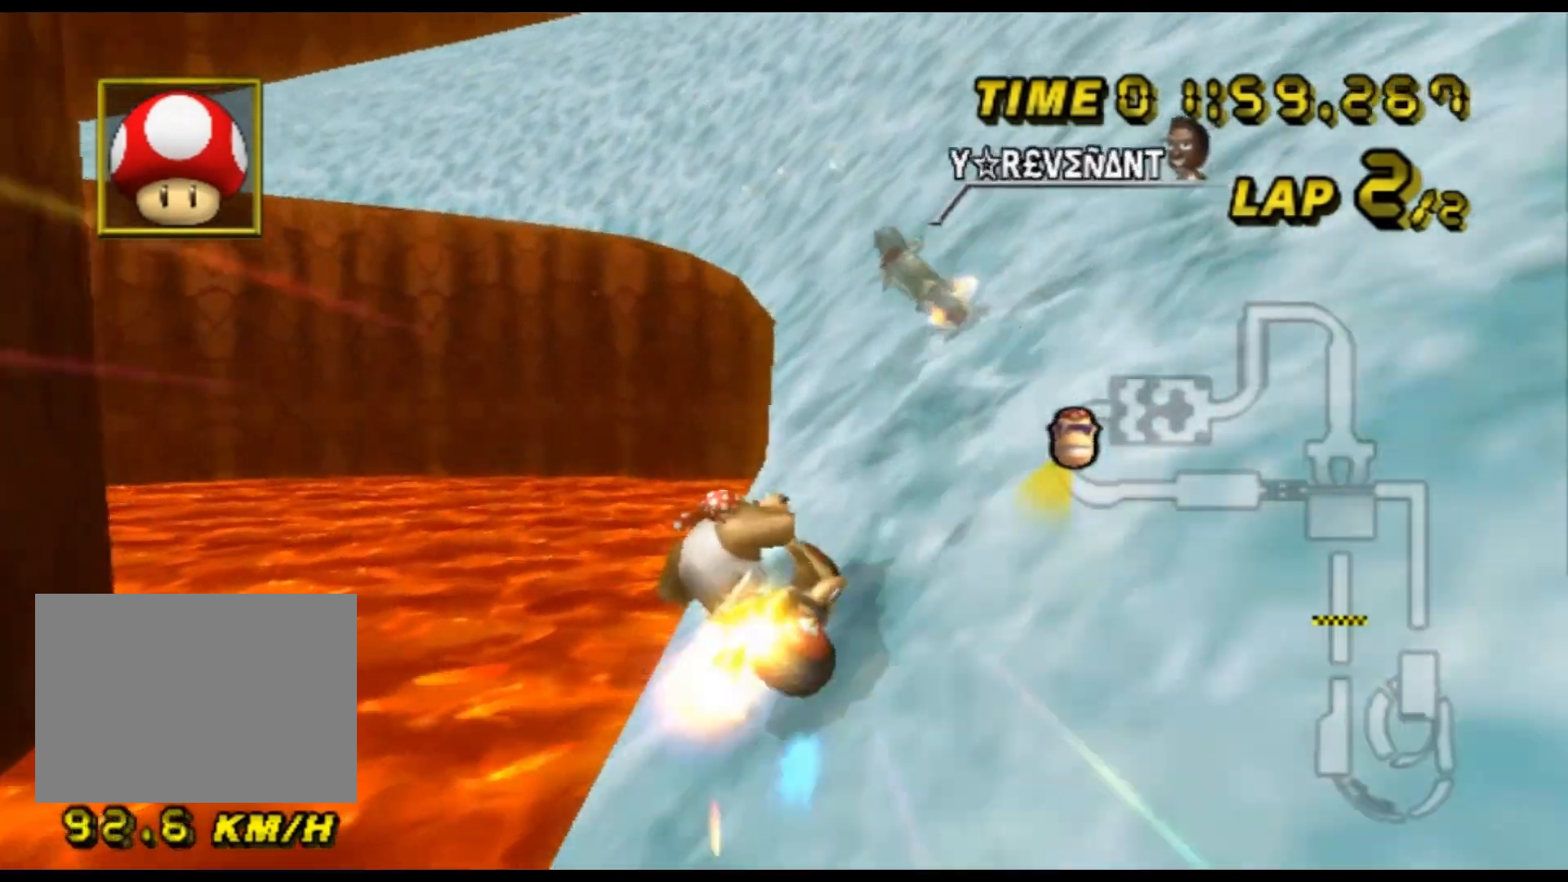
{"buttons": ["A"], "left_stick": "center", "events": [[33, "left_stick", "left"], [133, "left_stick", "center"], [233, "left_stick", "right"], [333, "left_stick", "center"]]}
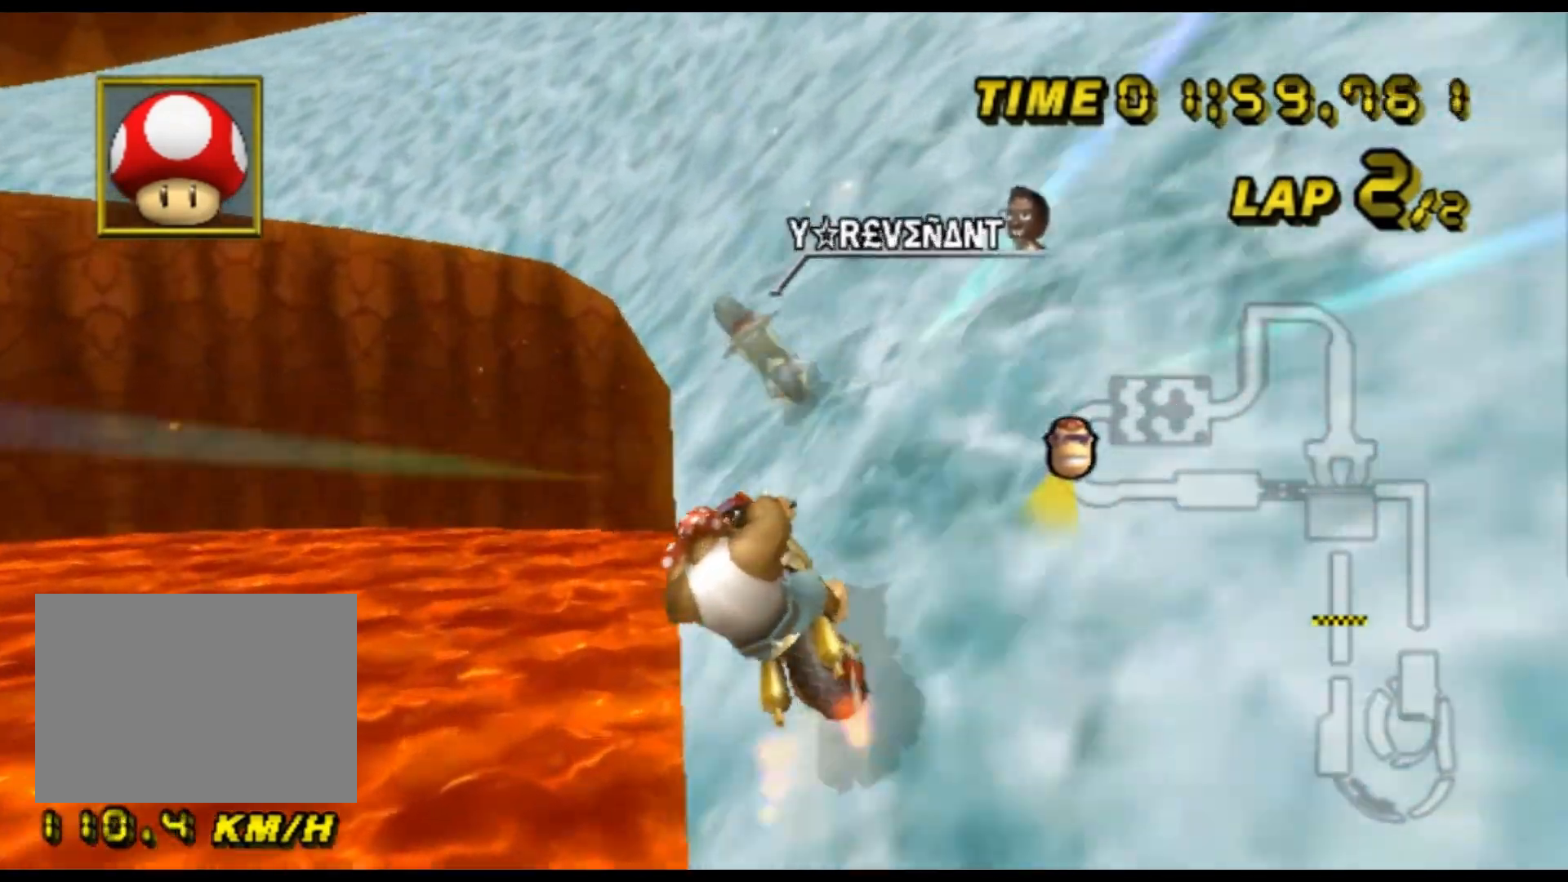
{"buttons": ["A", "R1"], "left_stick": "left", "events": [[367, "R1", "down"], [467, "left_stick", "left"]]}
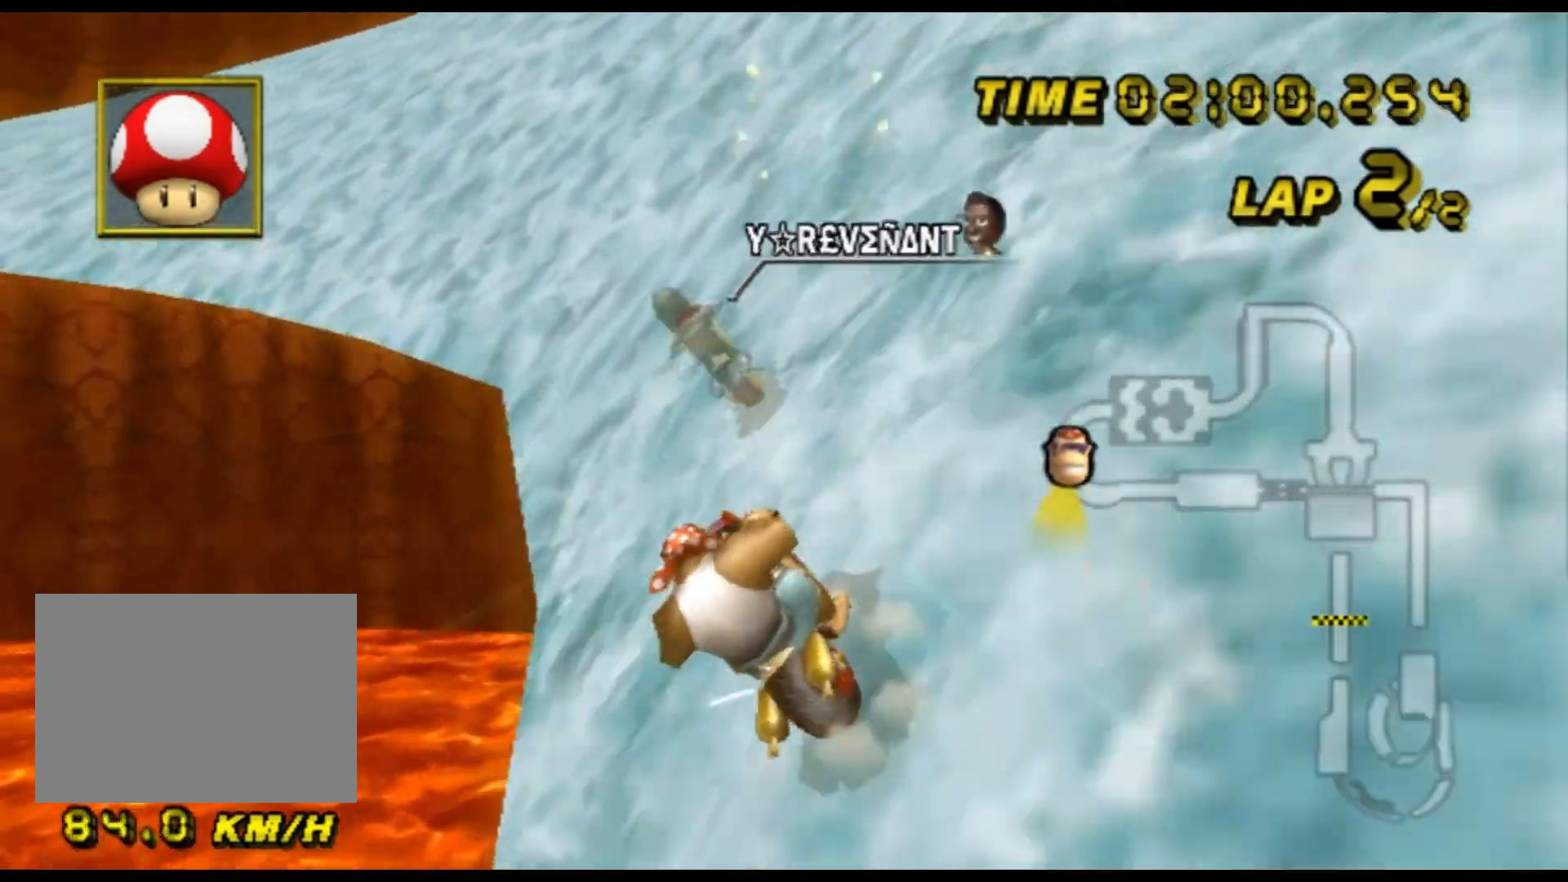
{"buttons": ["A", "R1"], "left_stick": "up-right", "events": [[200, "left_stick", "center"], [267, "left_stick", "up"], [333, "left_stick", "up-right"]]}
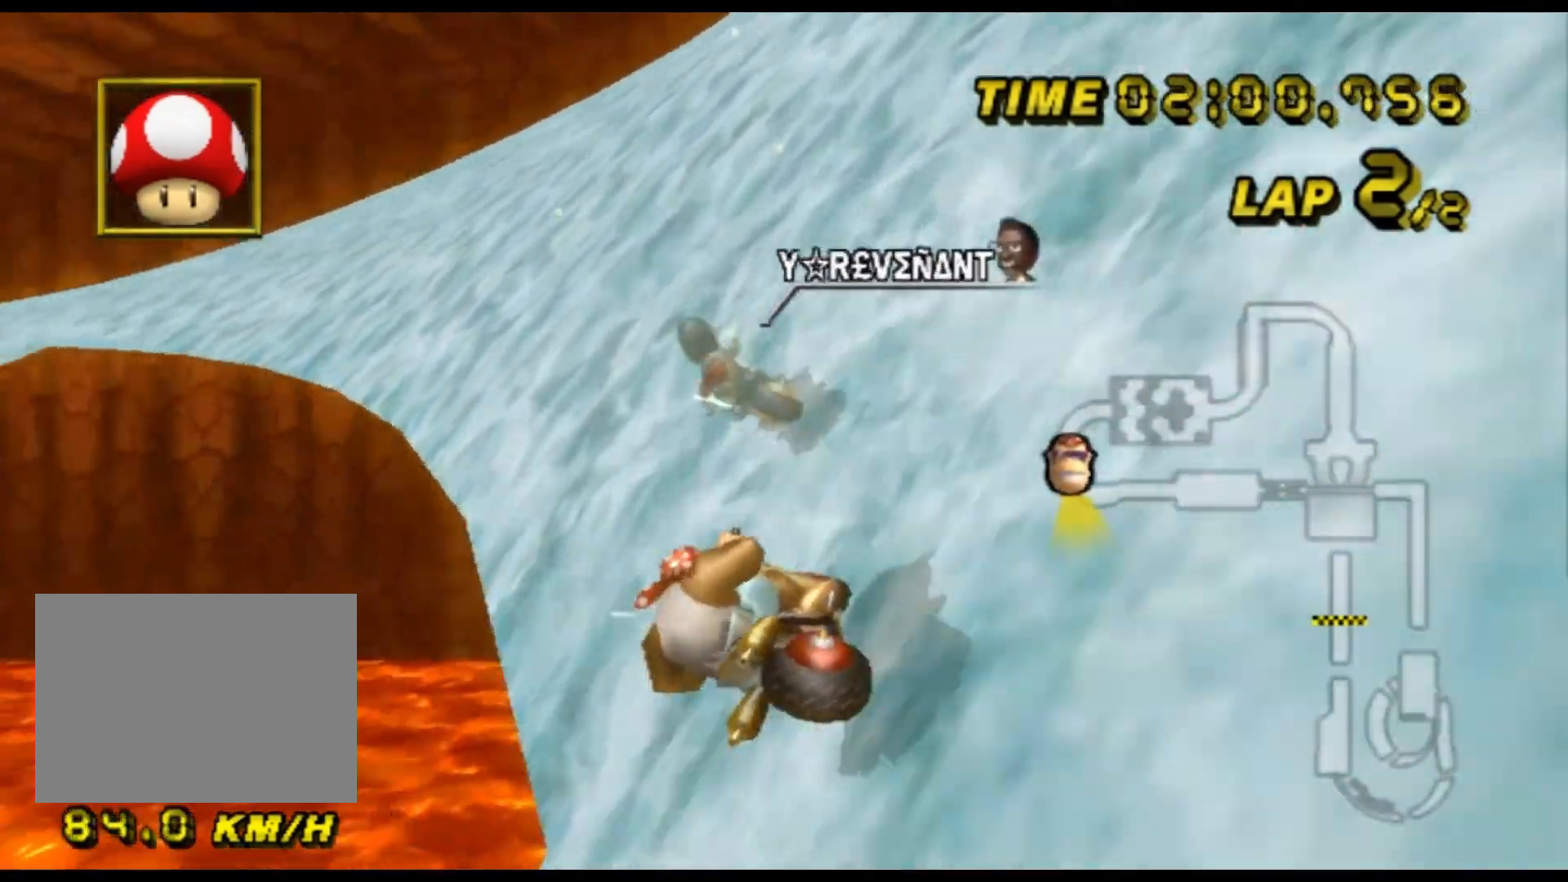
{"buttons": ["A", "R1"], "left_stick": "right", "events": [[133, "left_stick", "right"]]}
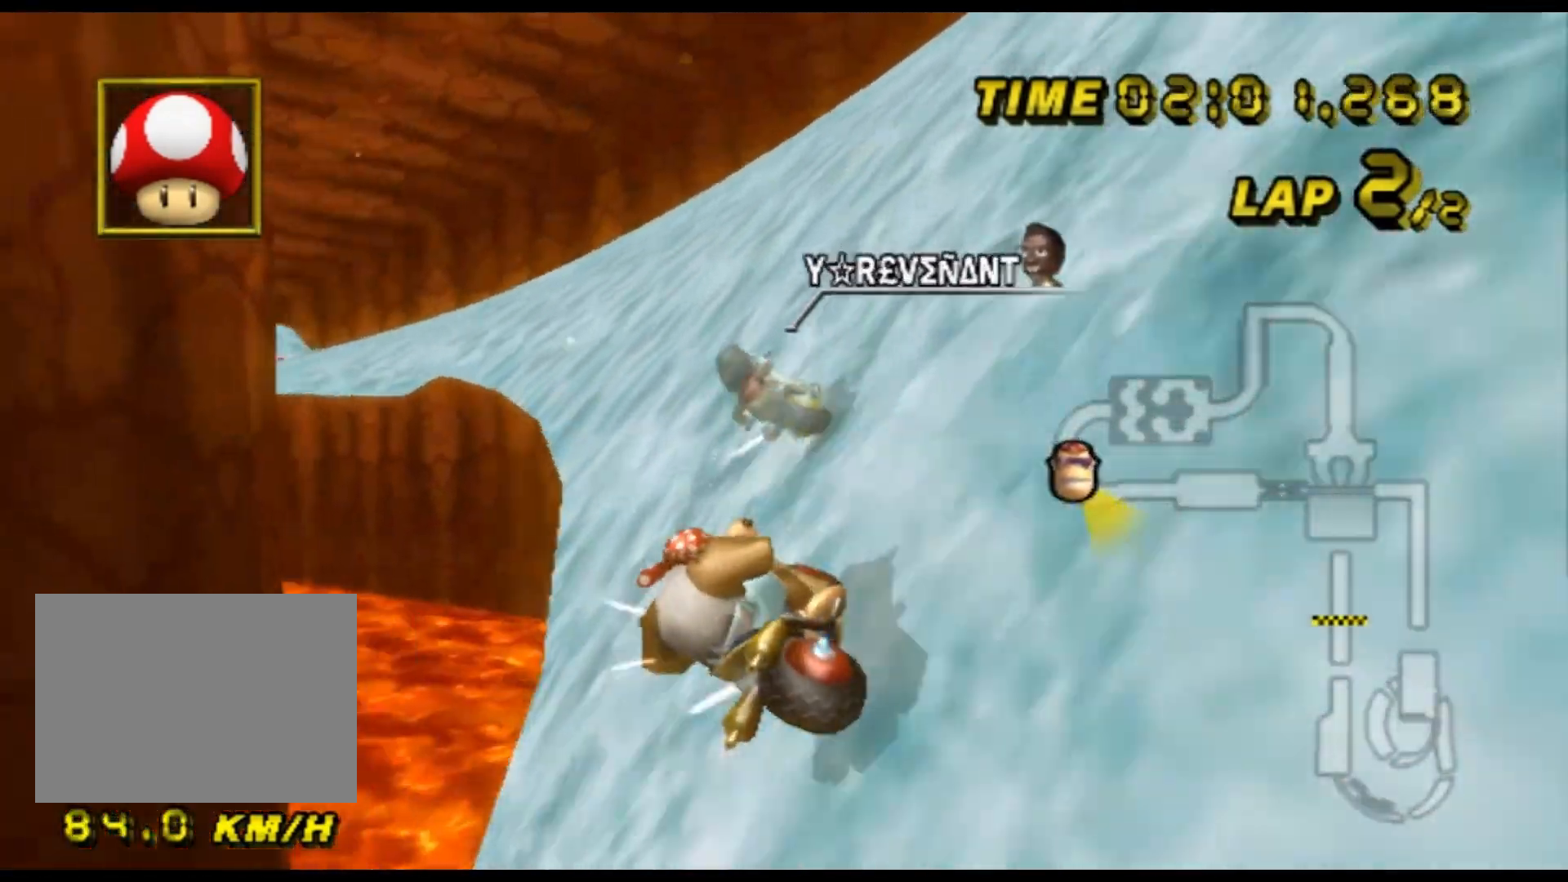
{"buttons": ["A", "R1"], "left_stick": "right", "events": [[167, "left_stick", "left"], [300, "left_stick", "right"]]}
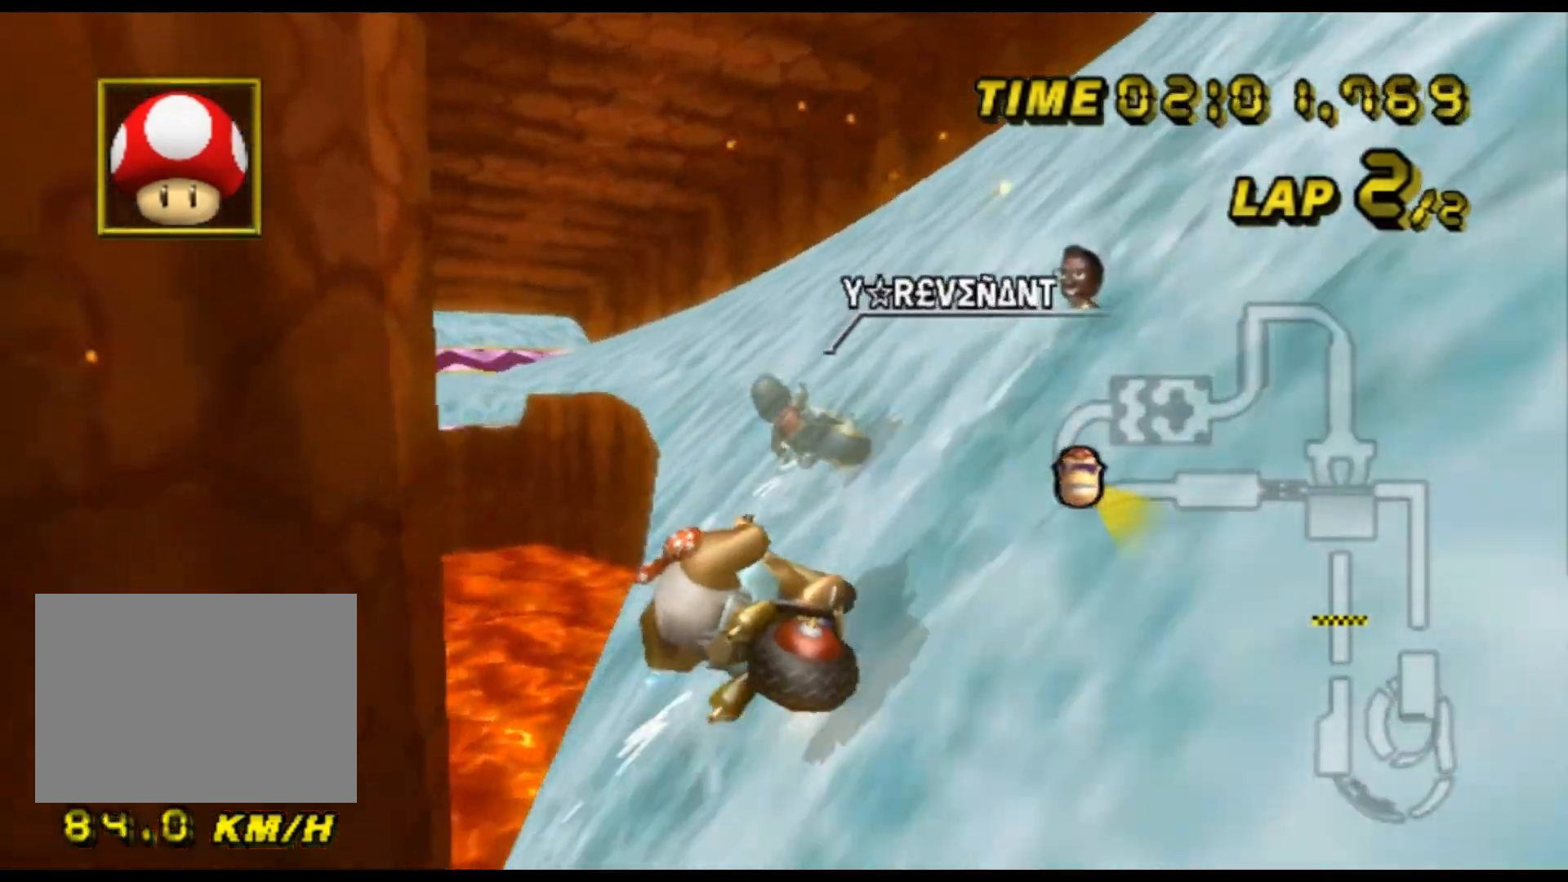
{"buttons": ["A", "R1"], "left_stick": "right", "events": [[100, "left_stick", "center"], [167, "left_stick", "right"]]}
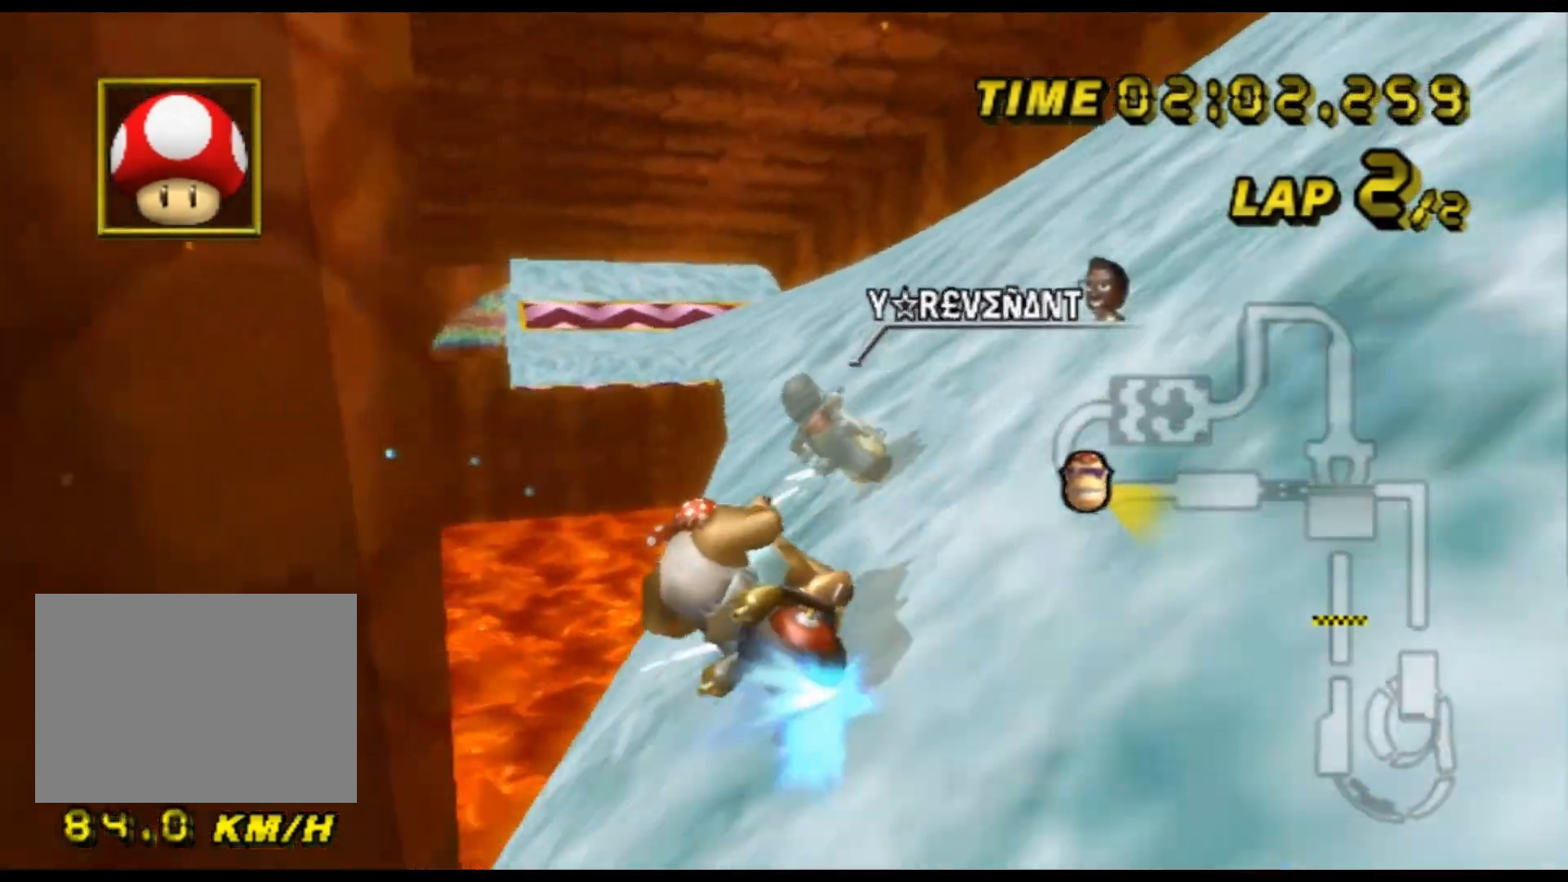
{"buttons": ["A"], "left_stick": "center", "events": [[133, "R1", "up"], [400, "left_stick", "center"]]}
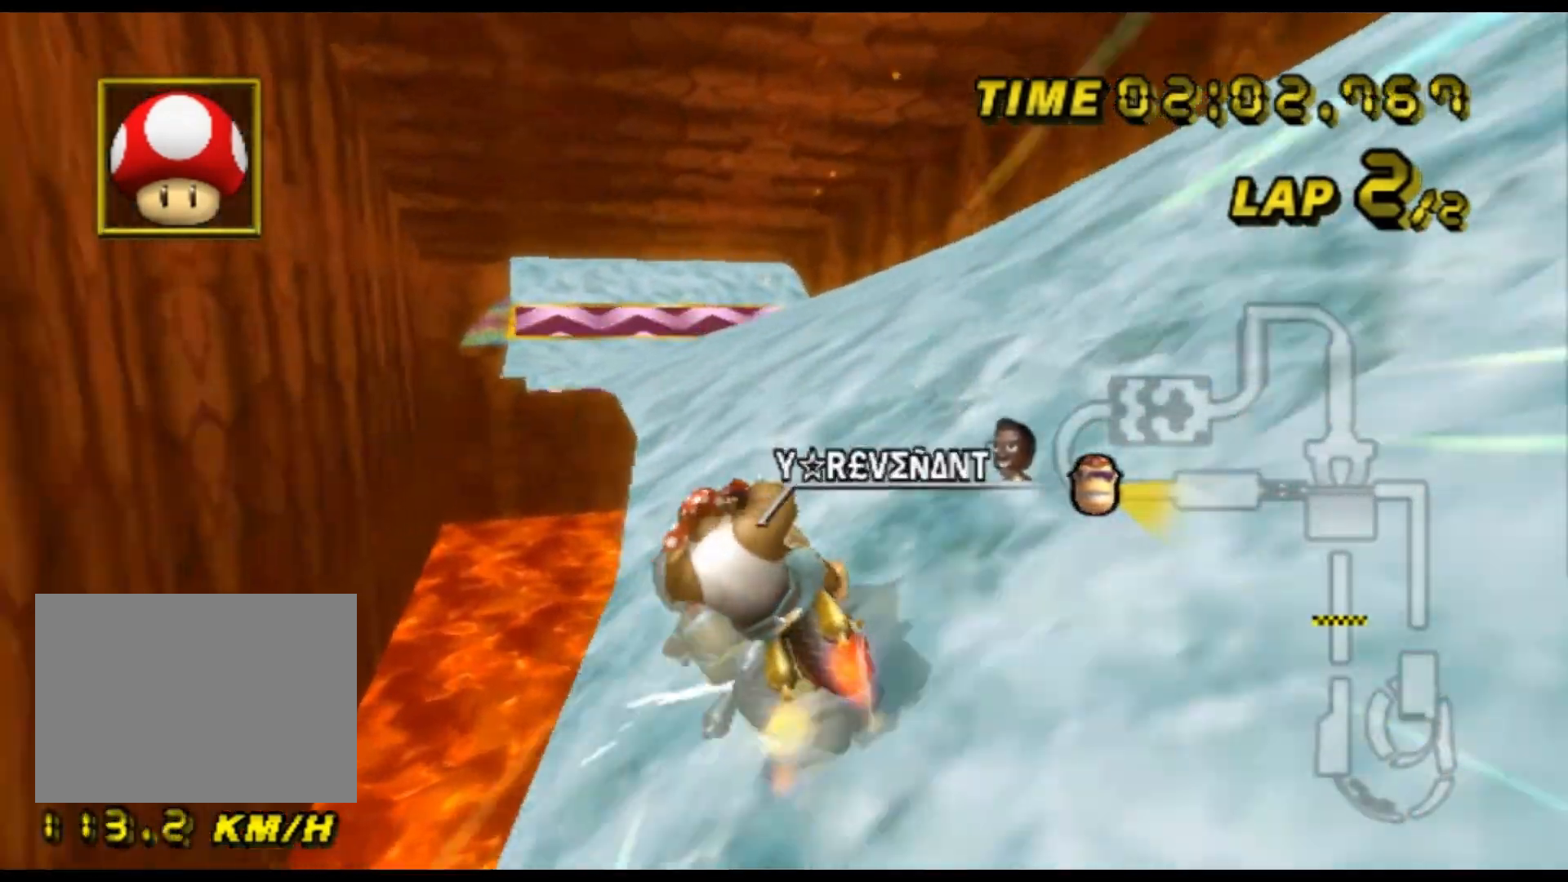
{"buttons": ["A"], "left_stick": "center", "events": []}
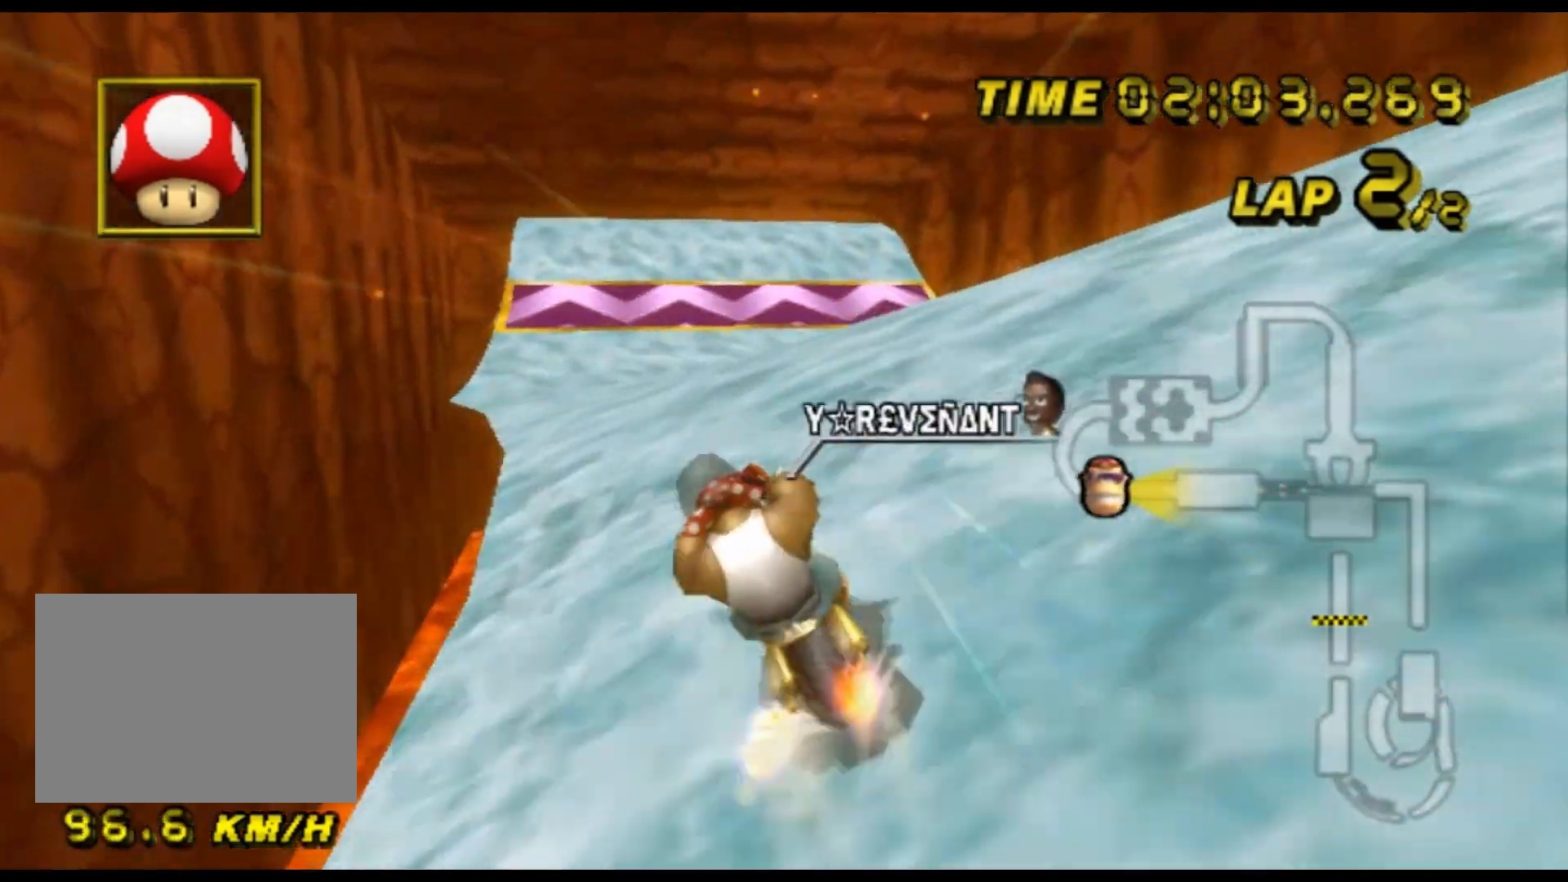
{"buttons": ["A"], "left_stick": "center", "events": []}
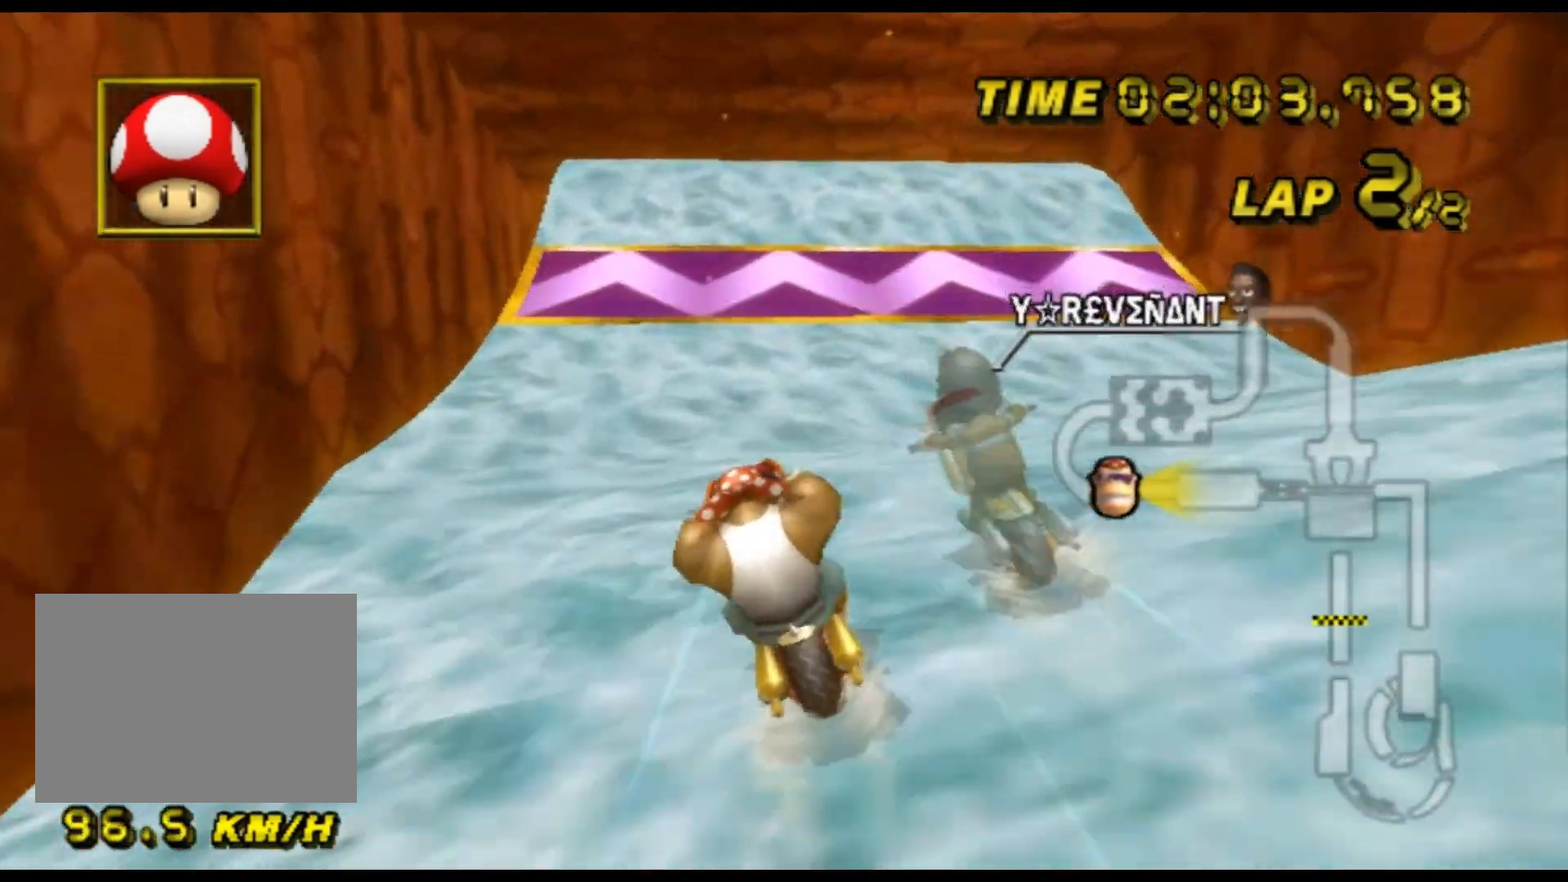
{"buttons": ["A"], "left_stick": "center", "events": []}
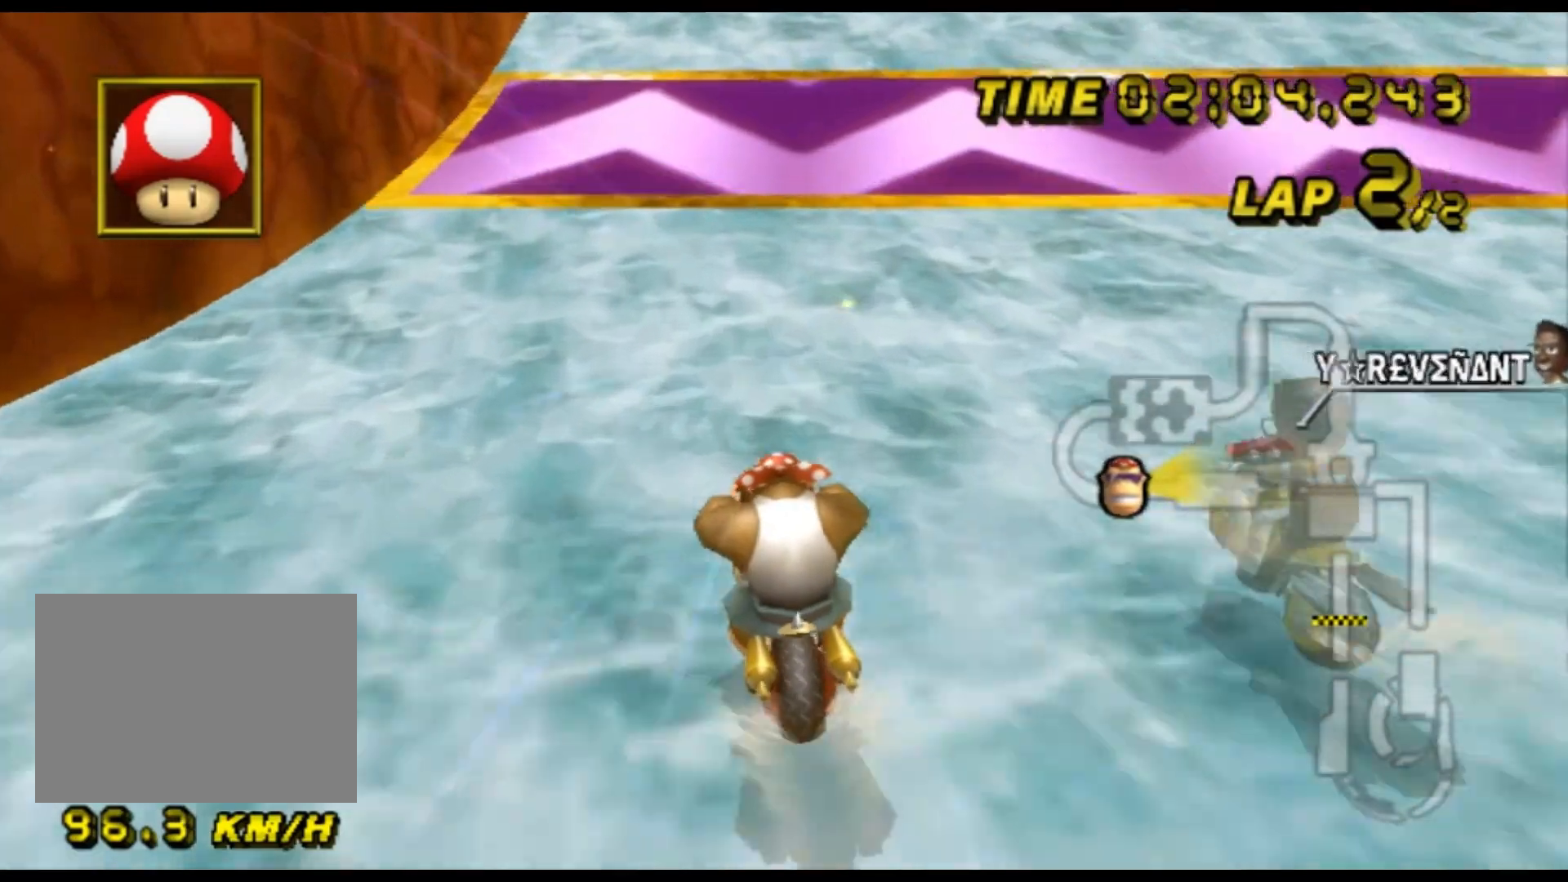
{"buttons": ["A"], "left_stick": "center", "events": [[100, "R1", "down"], [133, "left_stick", "up-right"], [300, "R1", "up"], [400, "left_stick", "center"]]}
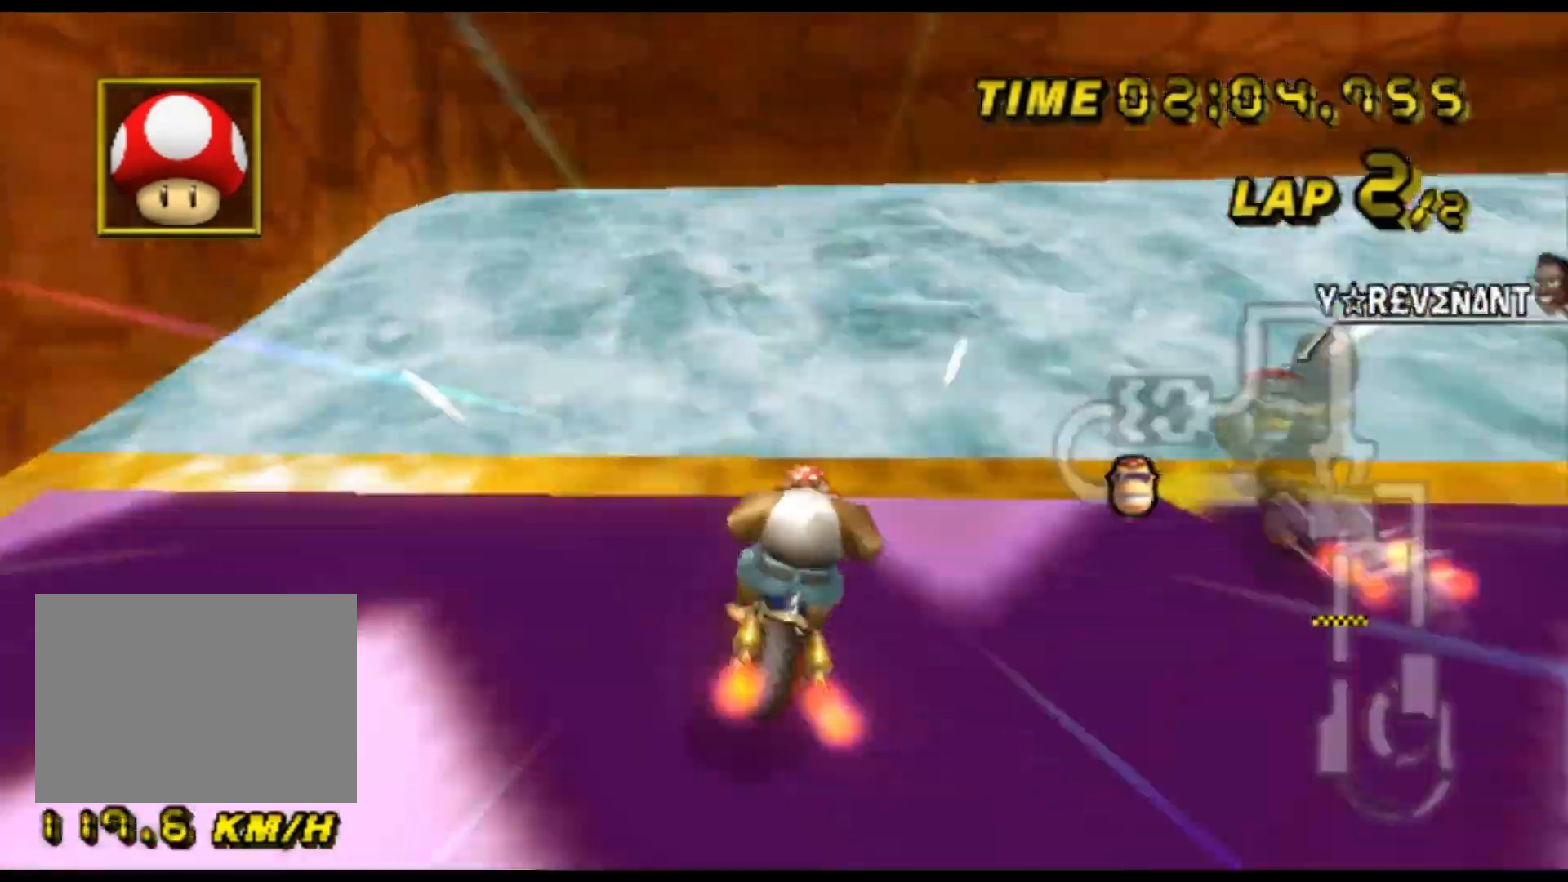
{"buttons": ["A"], "left_stick": "center", "events": [[133, "left_stick", "left"], [200, "left_stick", "center"], [300, "DPAD_DOWN", "down"], [333, "DPAD_DOWN", "up"]]}
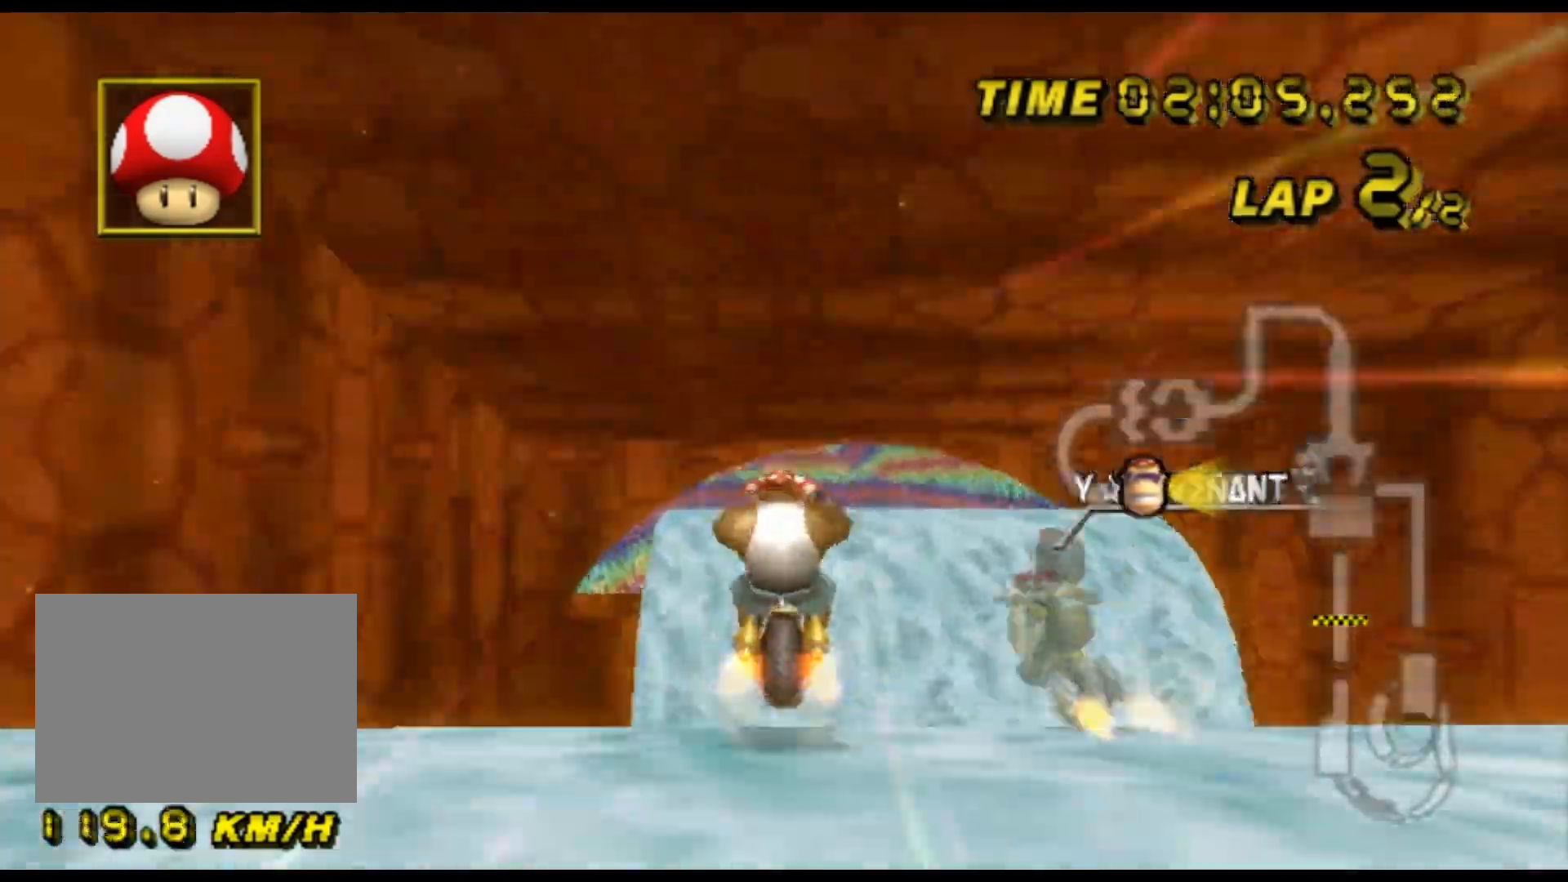
{"buttons": ["A"], "left_stick": "left", "events": [[67, "left_stick", "left"], [233, "left_stick", "center"], [467, "left_stick", "left"]]}
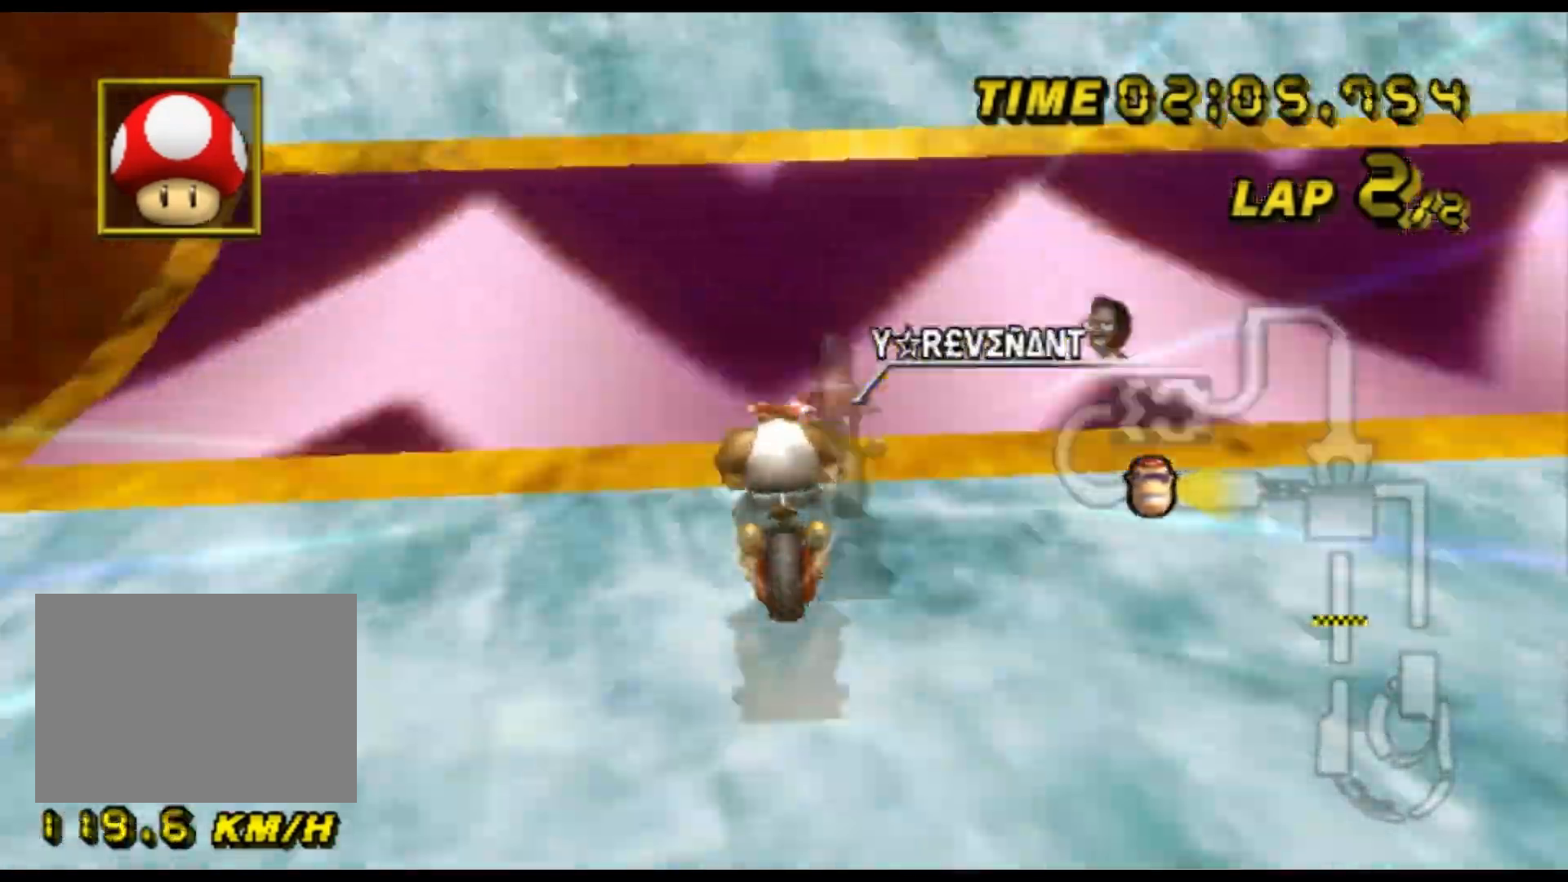
{"buttons": ["A"], "left_stick": "center", "events": [[67, "left_stick", "center"], [133, "DPAD_UP", "down"], [167, "DPAD_UP", "up"], [333, "DPAD_UP", "down"], [367, "DPAD_UP", "up"], [400, "left_stick", "left"], [500, "left_stick", "center"]]}
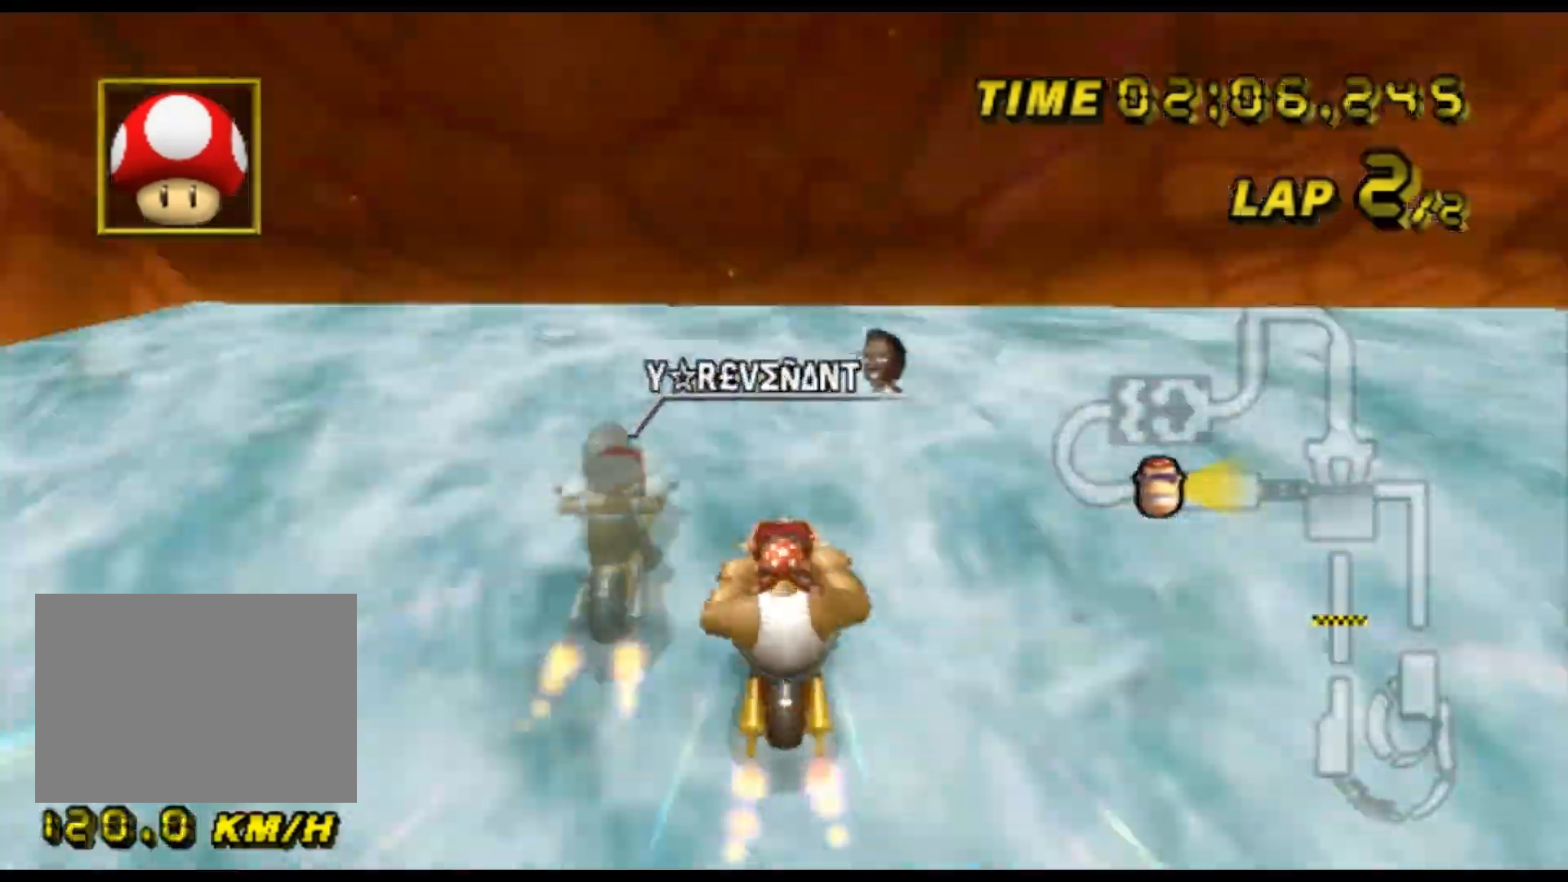
{"buttons": ["A"], "left_stick": "center", "events": [[267, "DPAD_UP", "down"], [267, "left_stick", "left"], [300, "DPAD_UP", "up"], [433, "left_stick", "center"]]}
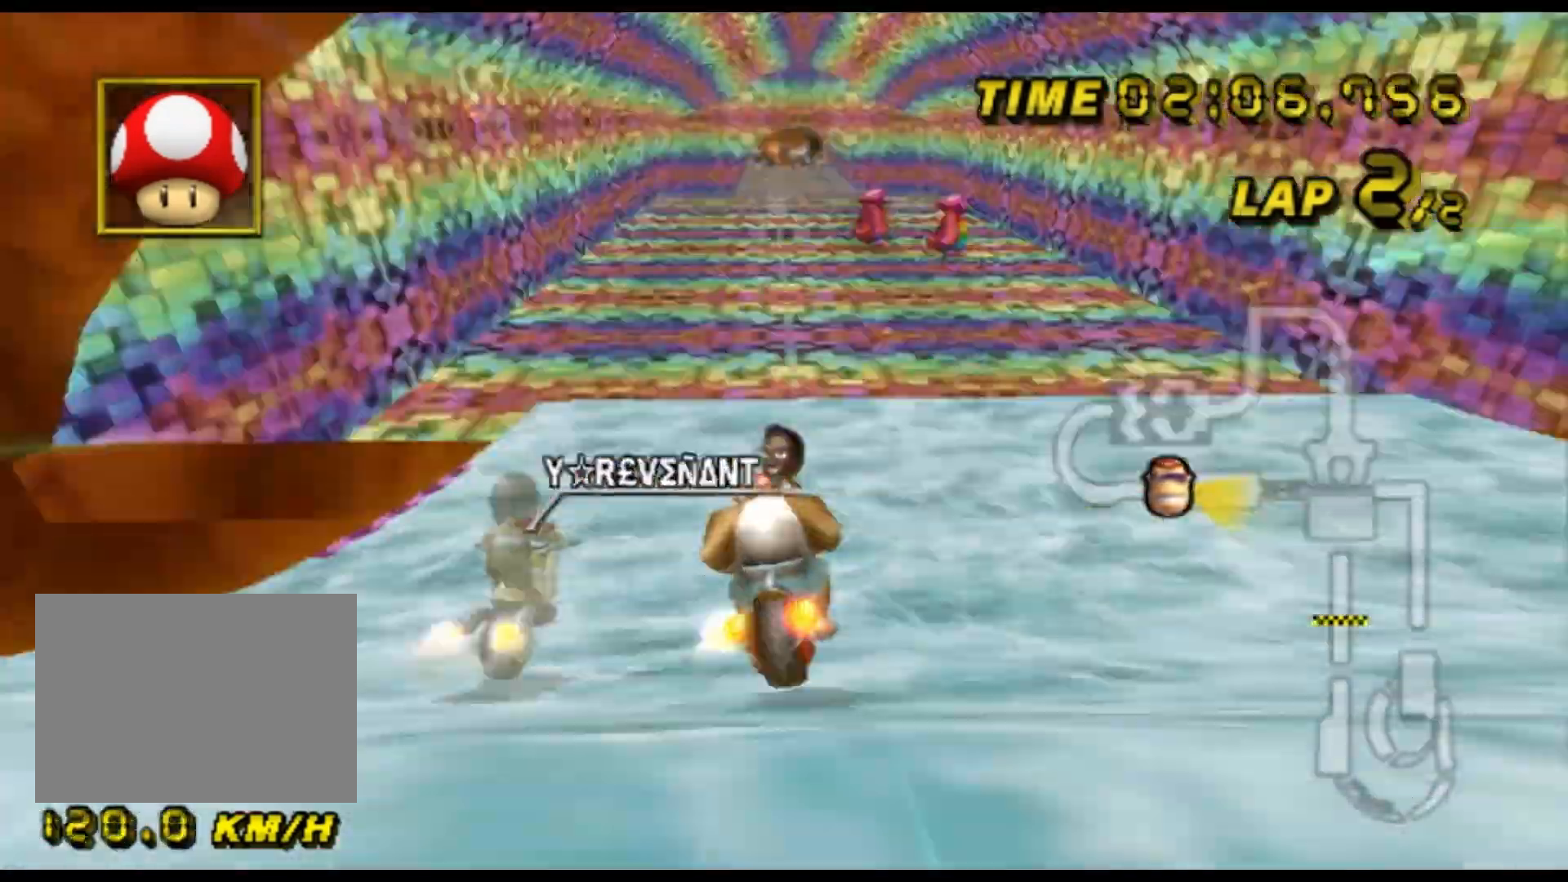
{"buttons": ["A"], "left_stick": "center", "events": [[300, "DPAD_DOWN", "down"], [333, "DPAD_DOWN", "up"]]}
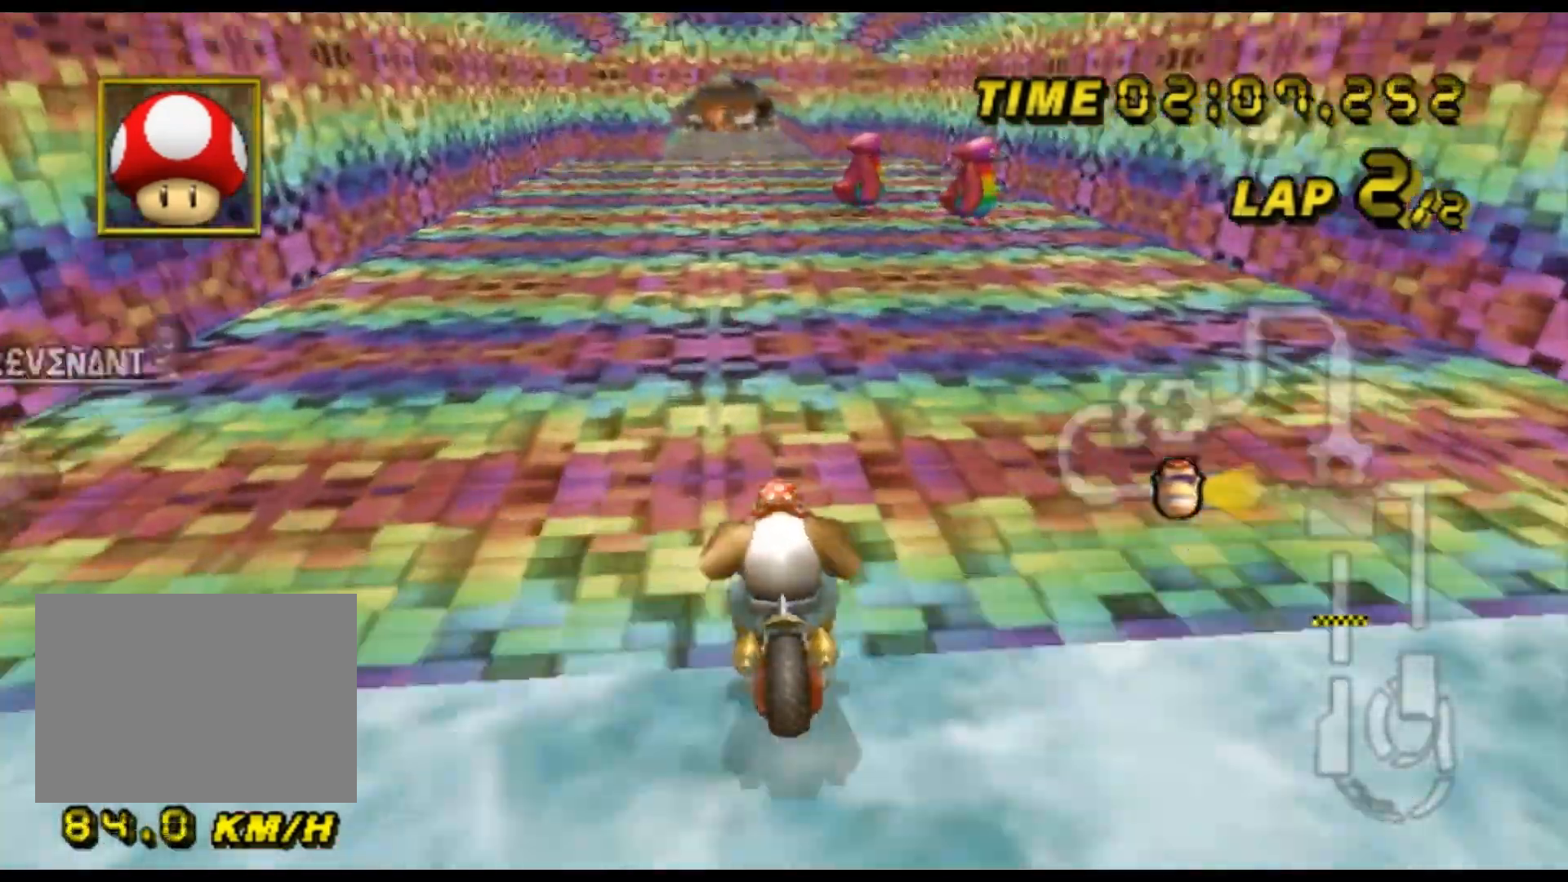
{"buttons": ["A"], "left_stick": "down", "events": [[133, "left_stick", "left"], [333, "left_stick", "down"]]}
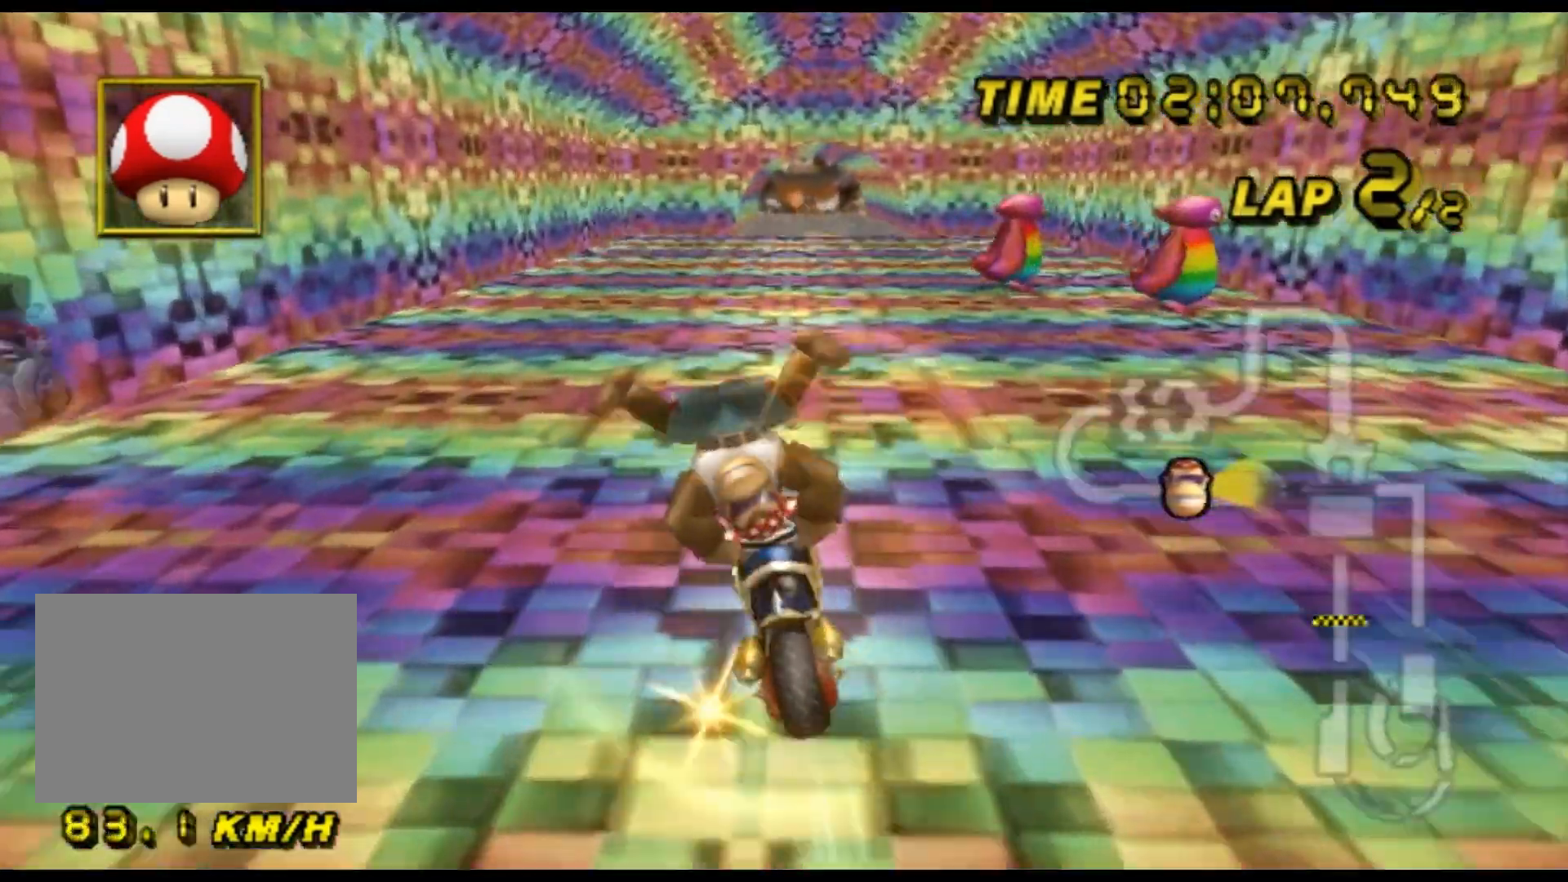
{"buttons": ["A"], "left_stick": "center", "events": [[433, "left_stick", "center"]]}
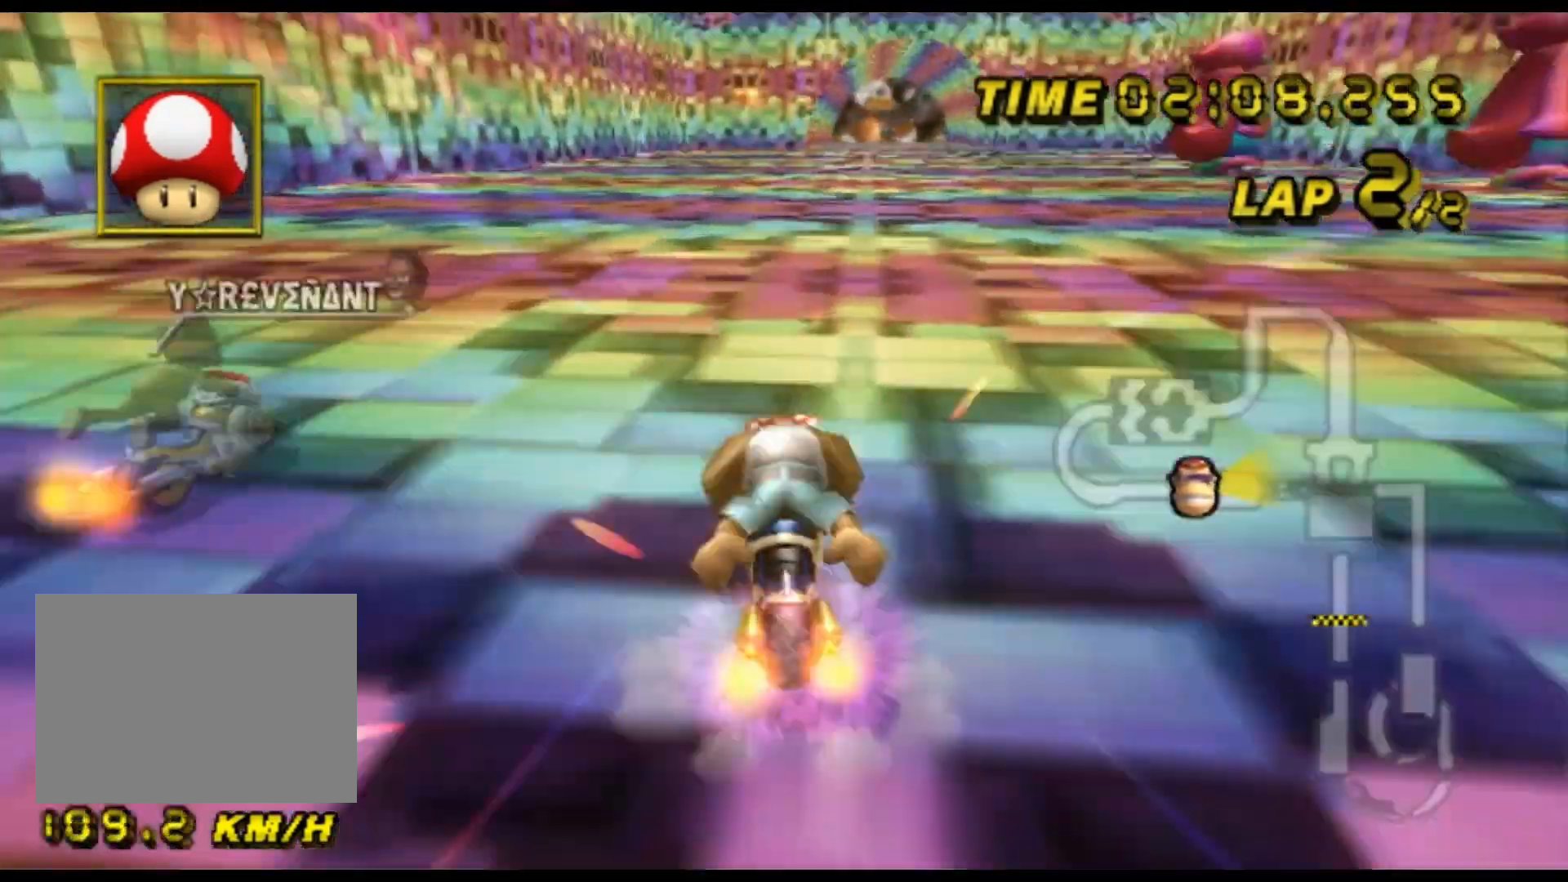
{"buttons": ["A"], "left_stick": "center", "events": [[267, "left_stick", "up-right"], [367, "DPAD_UP", "down"], [367, "left_stick", "center"], [400, "DPAD_UP", "up"]]}
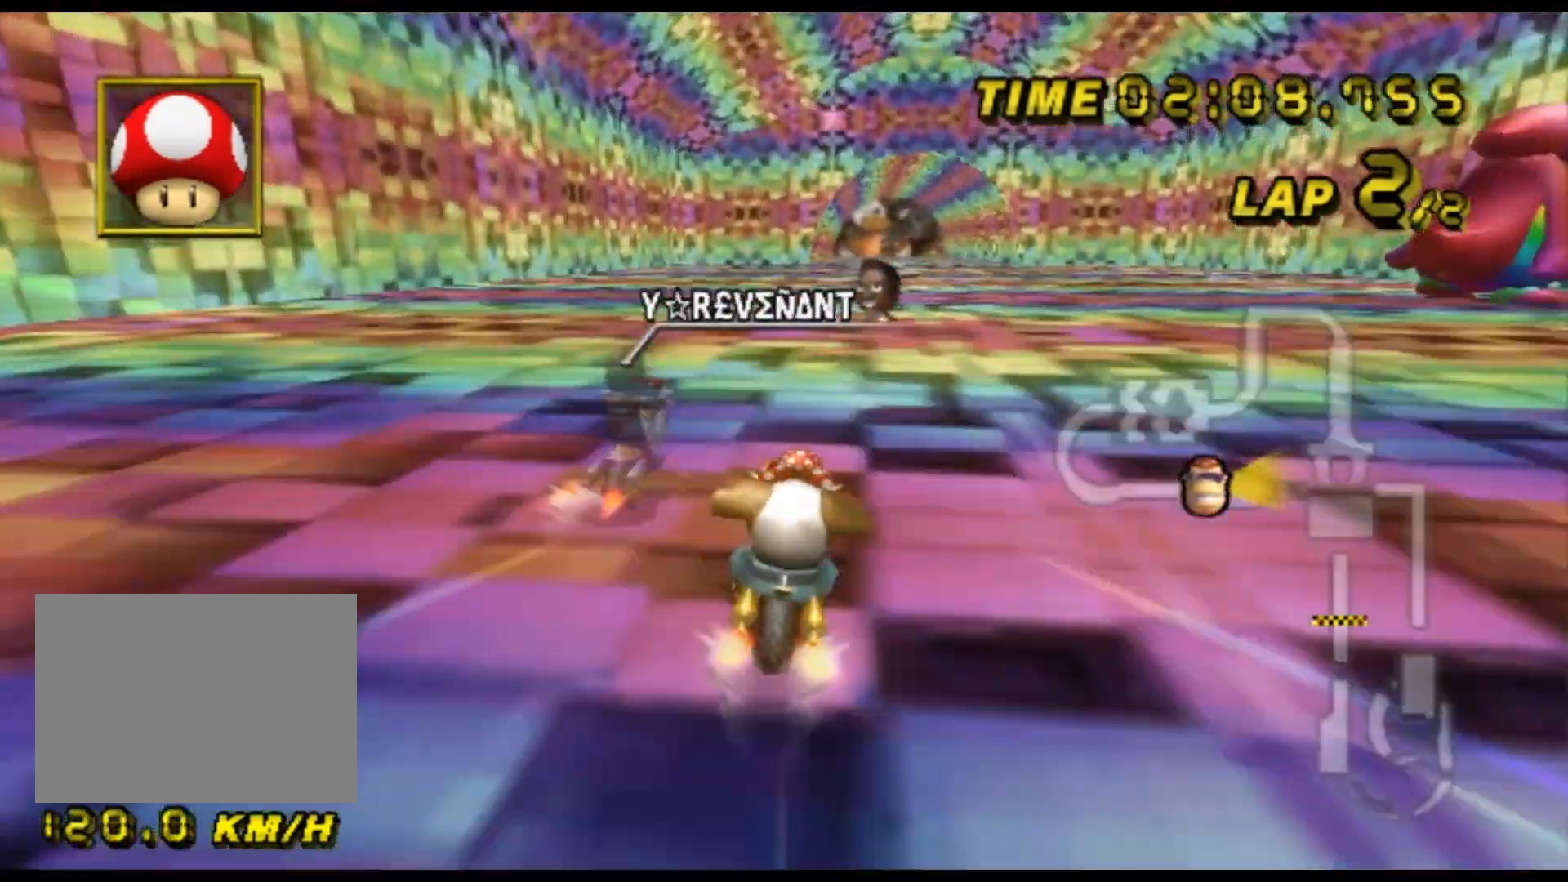
{"buttons": ["A"], "left_stick": "center", "events": [[33, "left_stick", "right"], [167, "left_stick", "center"]]}
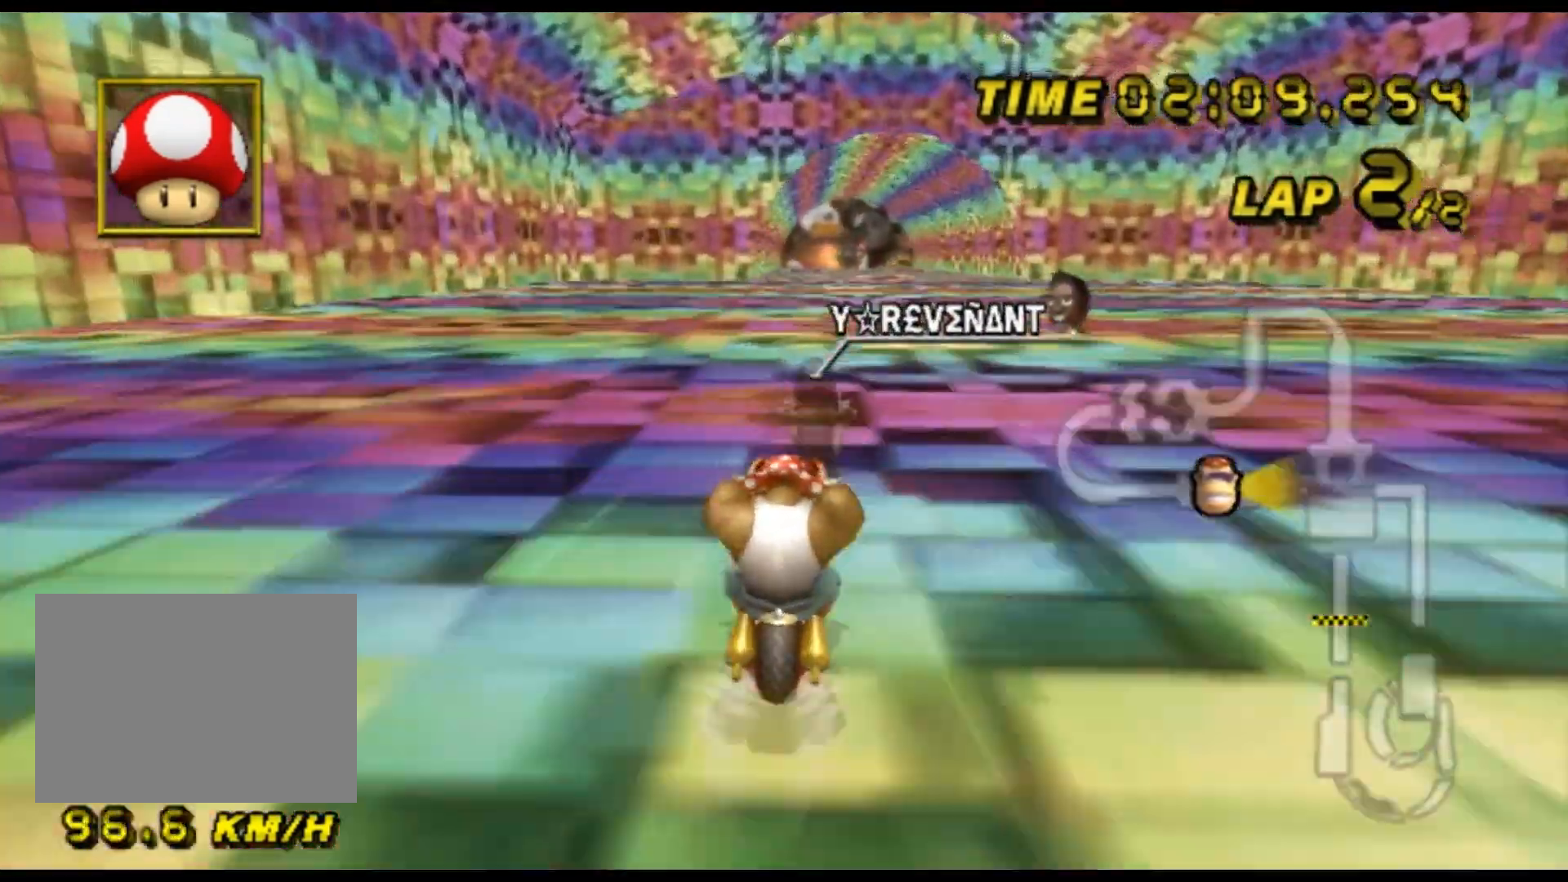
{"buttons": ["A"], "left_stick": "center", "events": []}
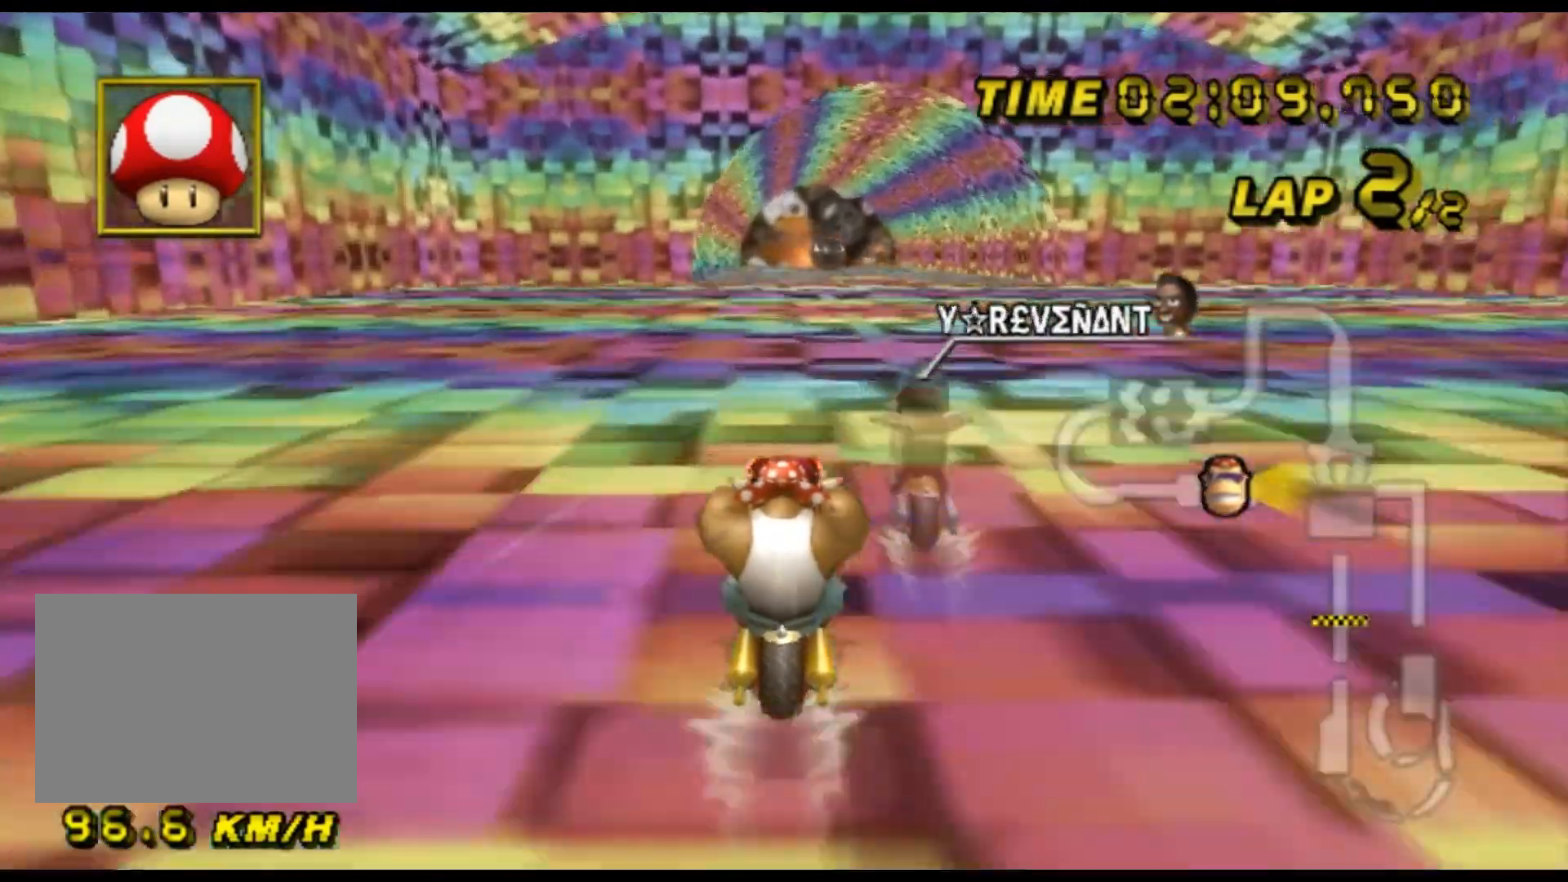
{"buttons": ["A"], "left_stick": "center", "events": []}